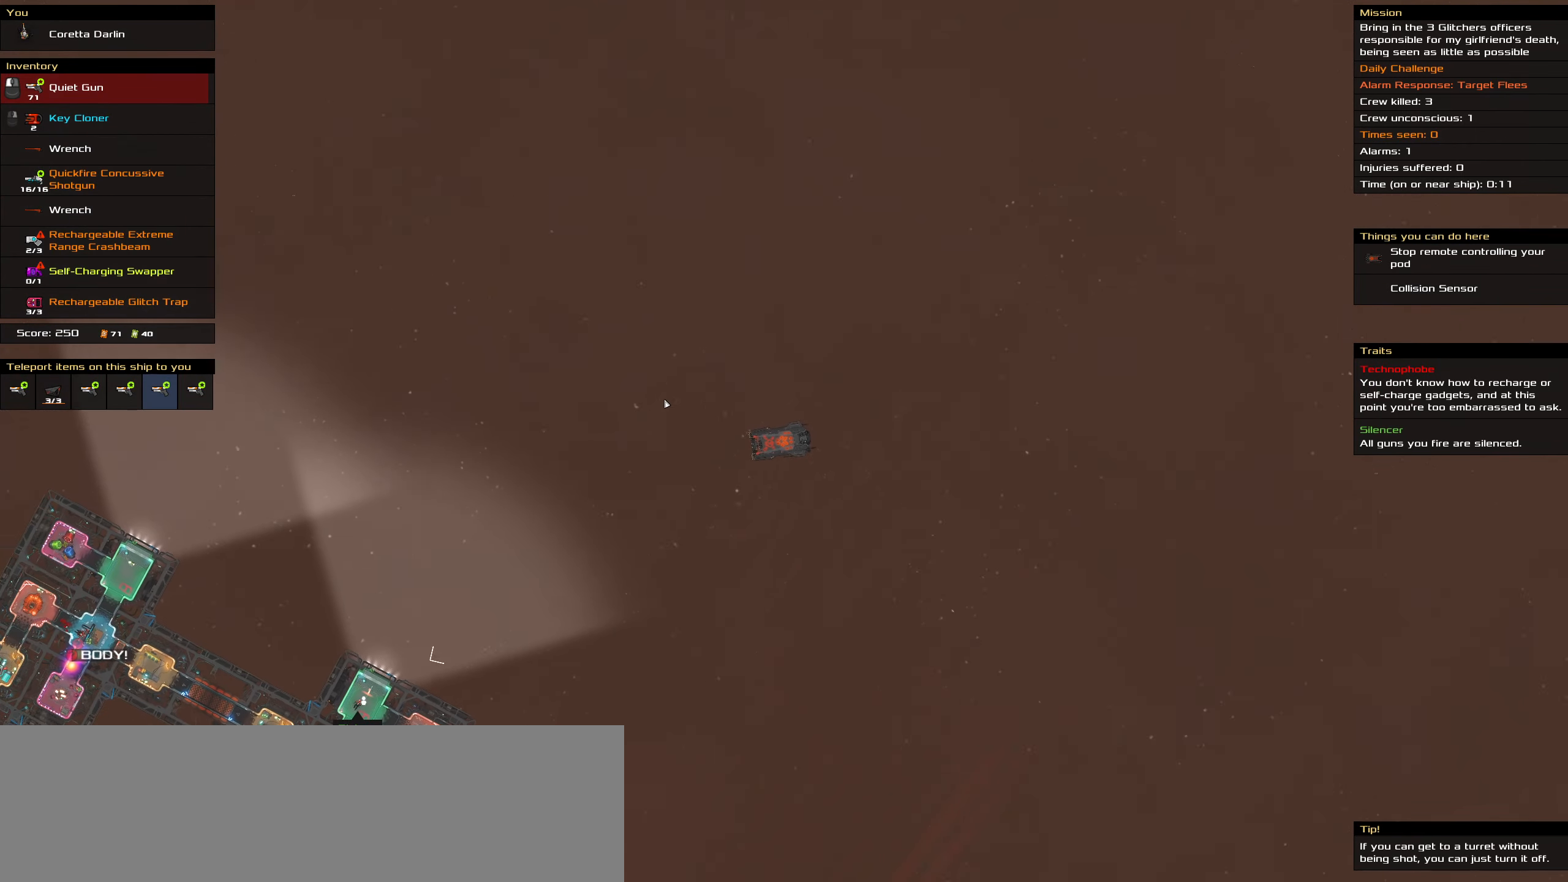
Gameplay with keyboard and mouse; each line is a JSON object with the keys and mouse buttons held at the frame after it. "events" lists presses ("down") and releases ("up") of ".", "/", "0", "1", "2", "3", "4", "5", "6", "7", "8", "9", "a", "alt_l", "alt_r", "b", "backslash", "backspace", "c", "caps_lock", "comma", "ctrl_l", "ctrl_r", "d", "delete", "down", "e", "end", "equals", "f", "g", "h", "home", "i", "insert", "j", "k", "l", "lbracket", "left", "m", "minus", "n", "o", "p", "page_down", "page_up", "q", "quote", "r", "rbracket", "return", "right", "s", "semicolon", "shift_l", "shift_r", "space", "super_l", "super_r", "t", "tab", "tilde", "u", "up", "v", "w", "x", "y", "z", "mouse_left", "mouse_wheel" and "mouse_right" between this image and that frame as [ms after this image, input, new state], when the widget could be followed in between. "mouse_left", "mouse_wheel", "mouse_right" = the "left", "wheel", "right" buttons of the "mouse" list. No other keys are recorded. "wheel" means that the mouse wheel is clicked or scrolled. Not read: mouse_move.
{"keys": ["caps_lock"], "mouse": [], "events": []}
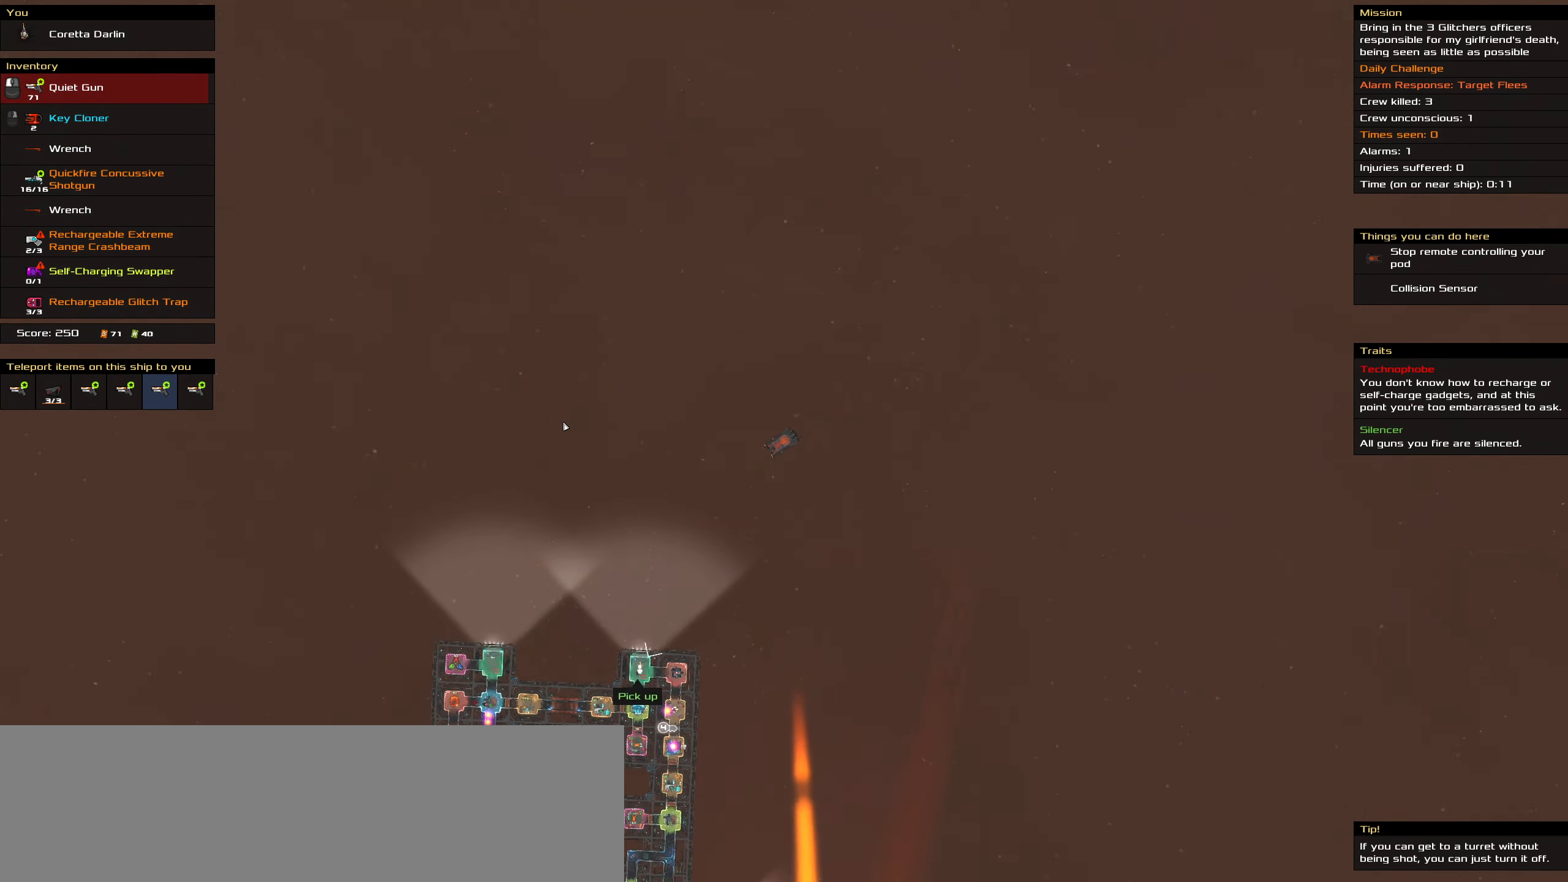
{"keys": ["caps_lock"], "mouse": [], "events": []}
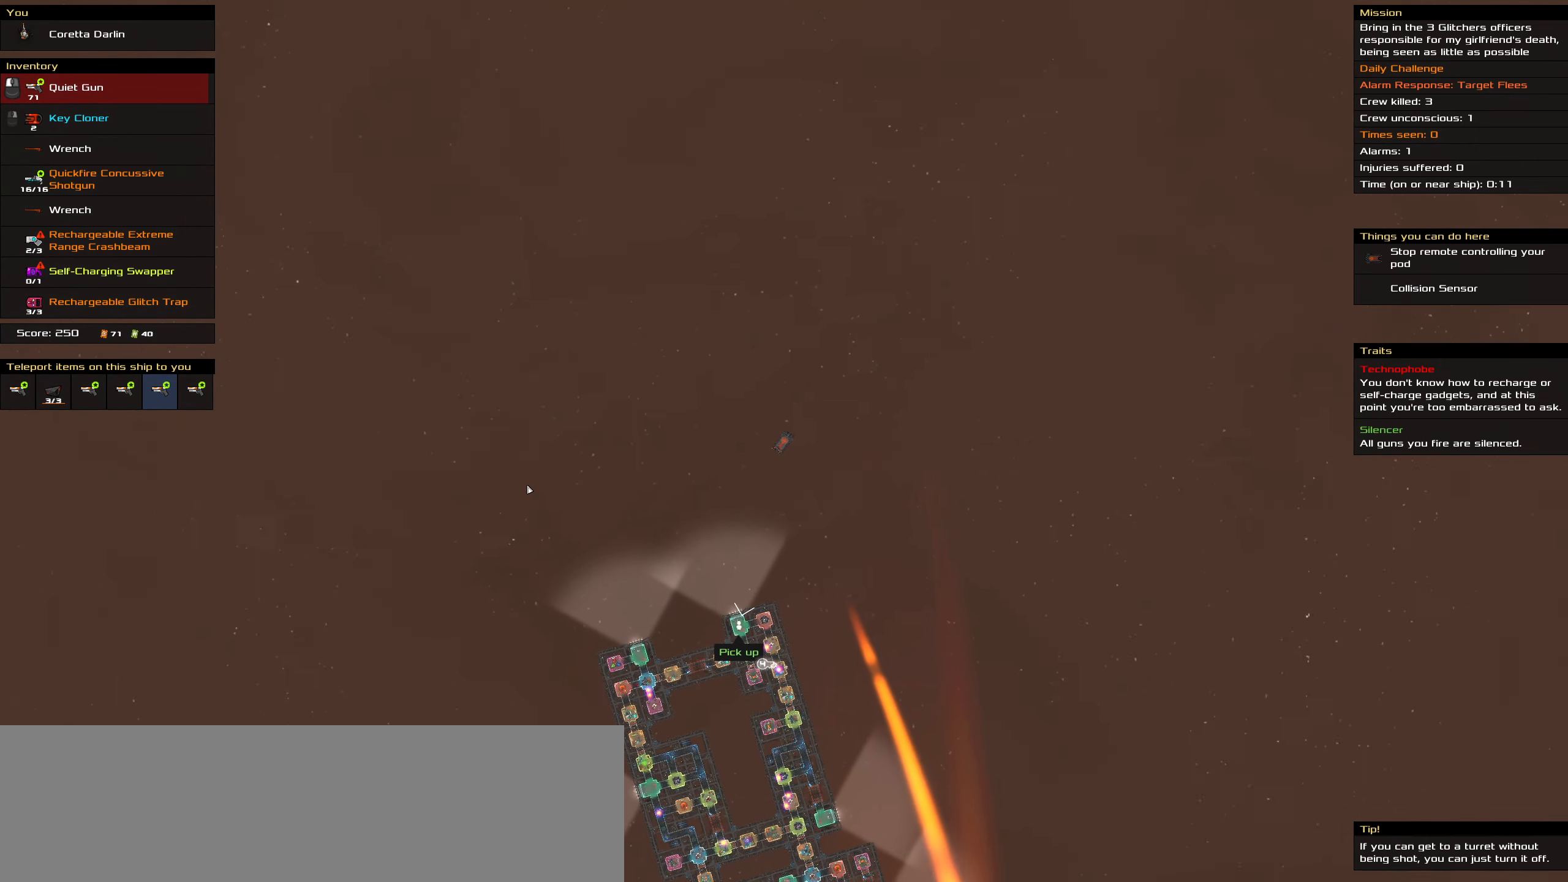
{"keys": ["caps_lock"], "mouse": ["left"], "events": [[183, "mouse_left", "down"], [183, "space", "down"], [267, "space", "up"]]}
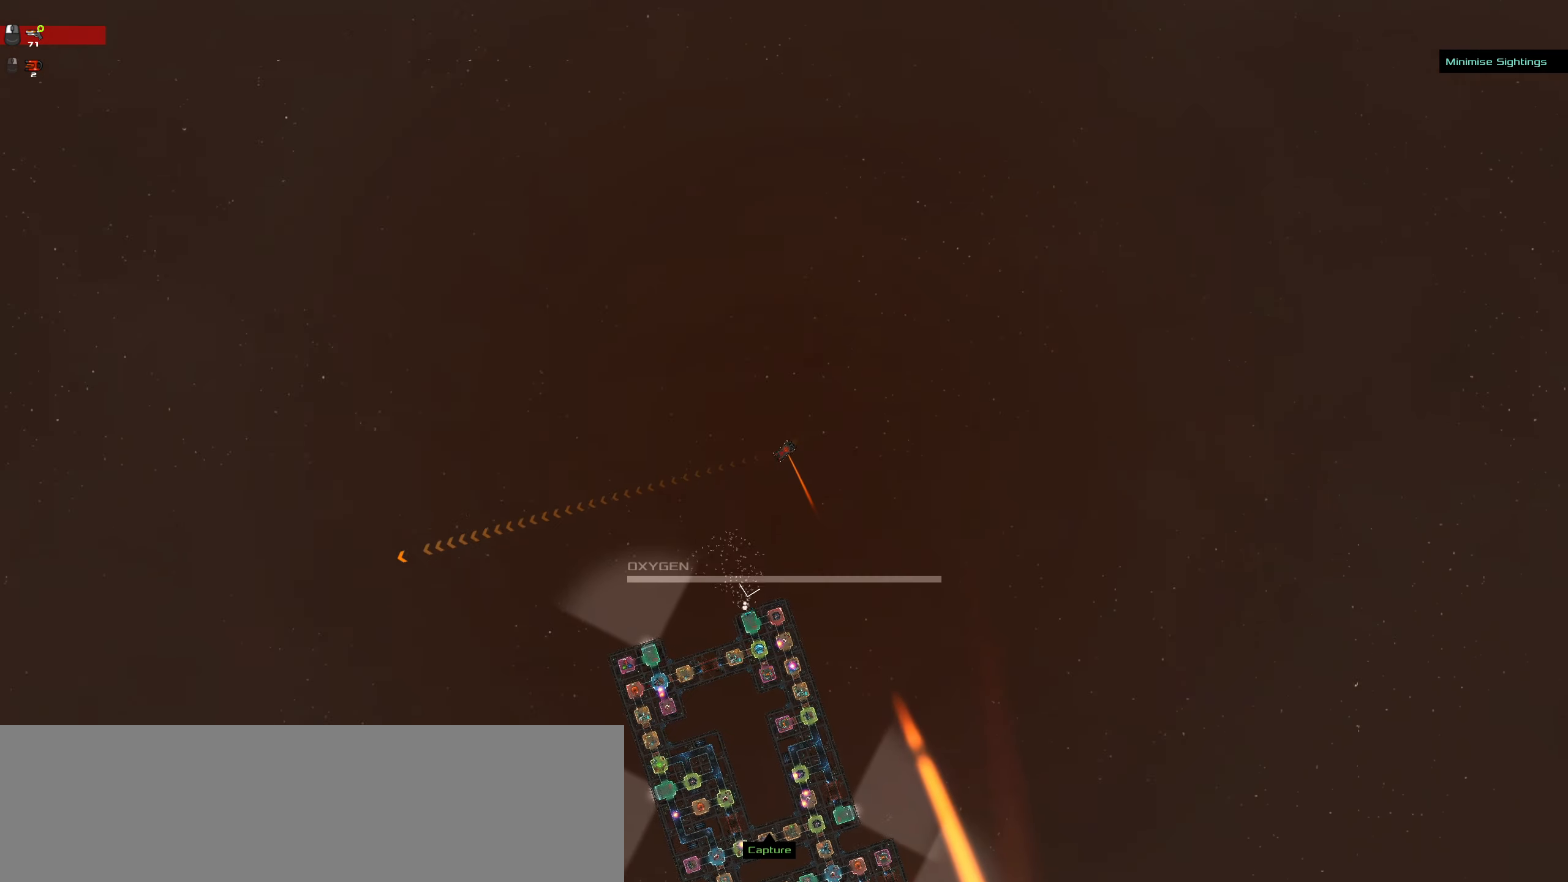
{"keys": ["caps_lock"], "mouse": ["left"], "events": []}
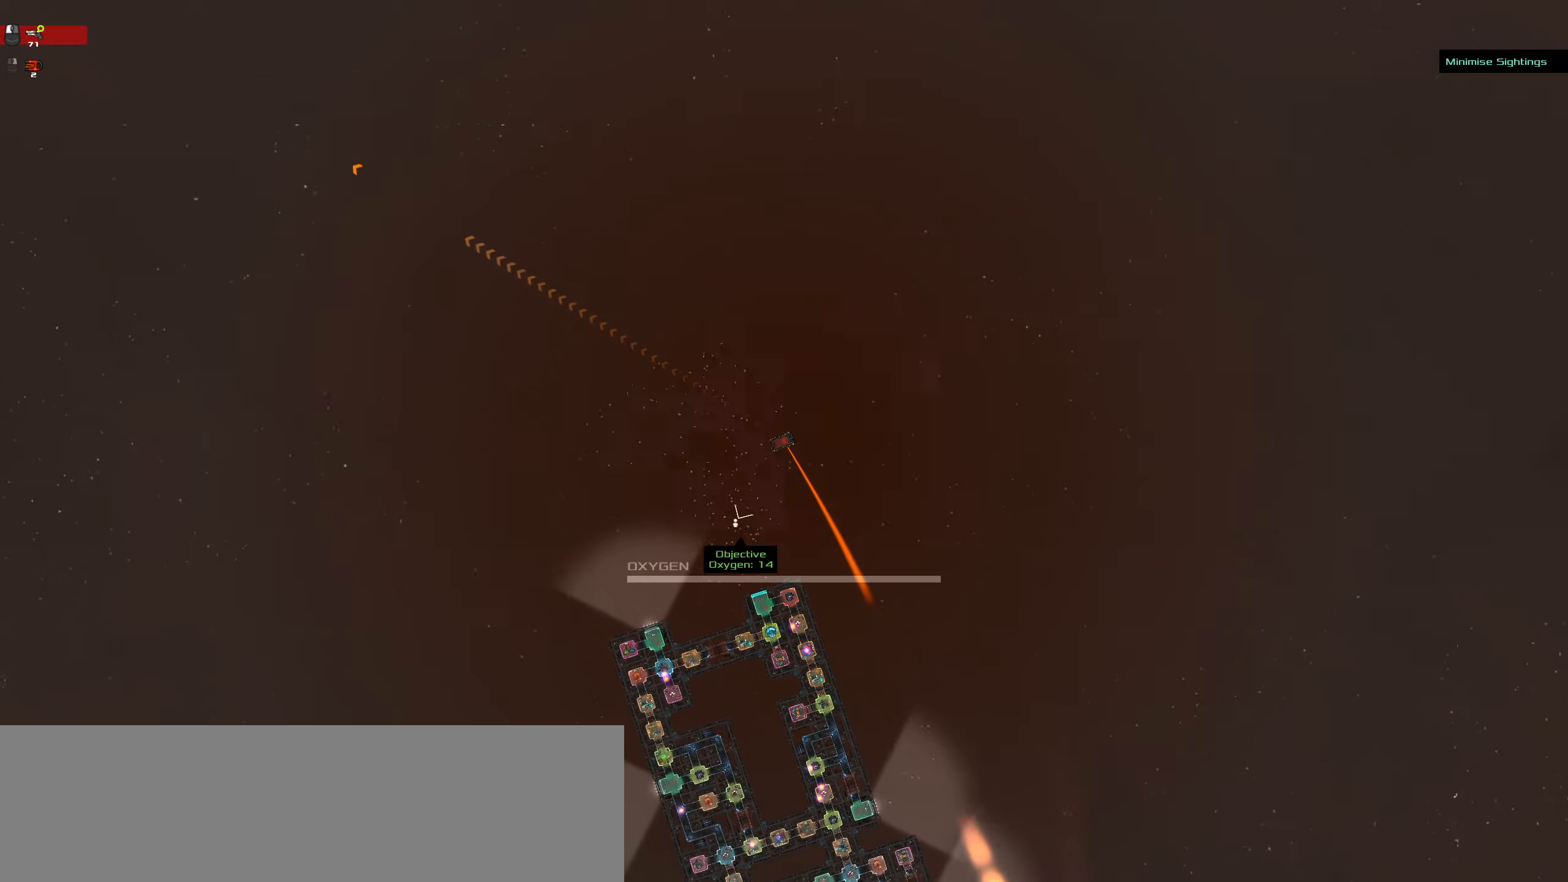
{"keys": ["caps_lock"], "mouse": [], "events": [[167, "space", "down"], [250, "space", "up"], [350, "mouse_left", "up"]]}
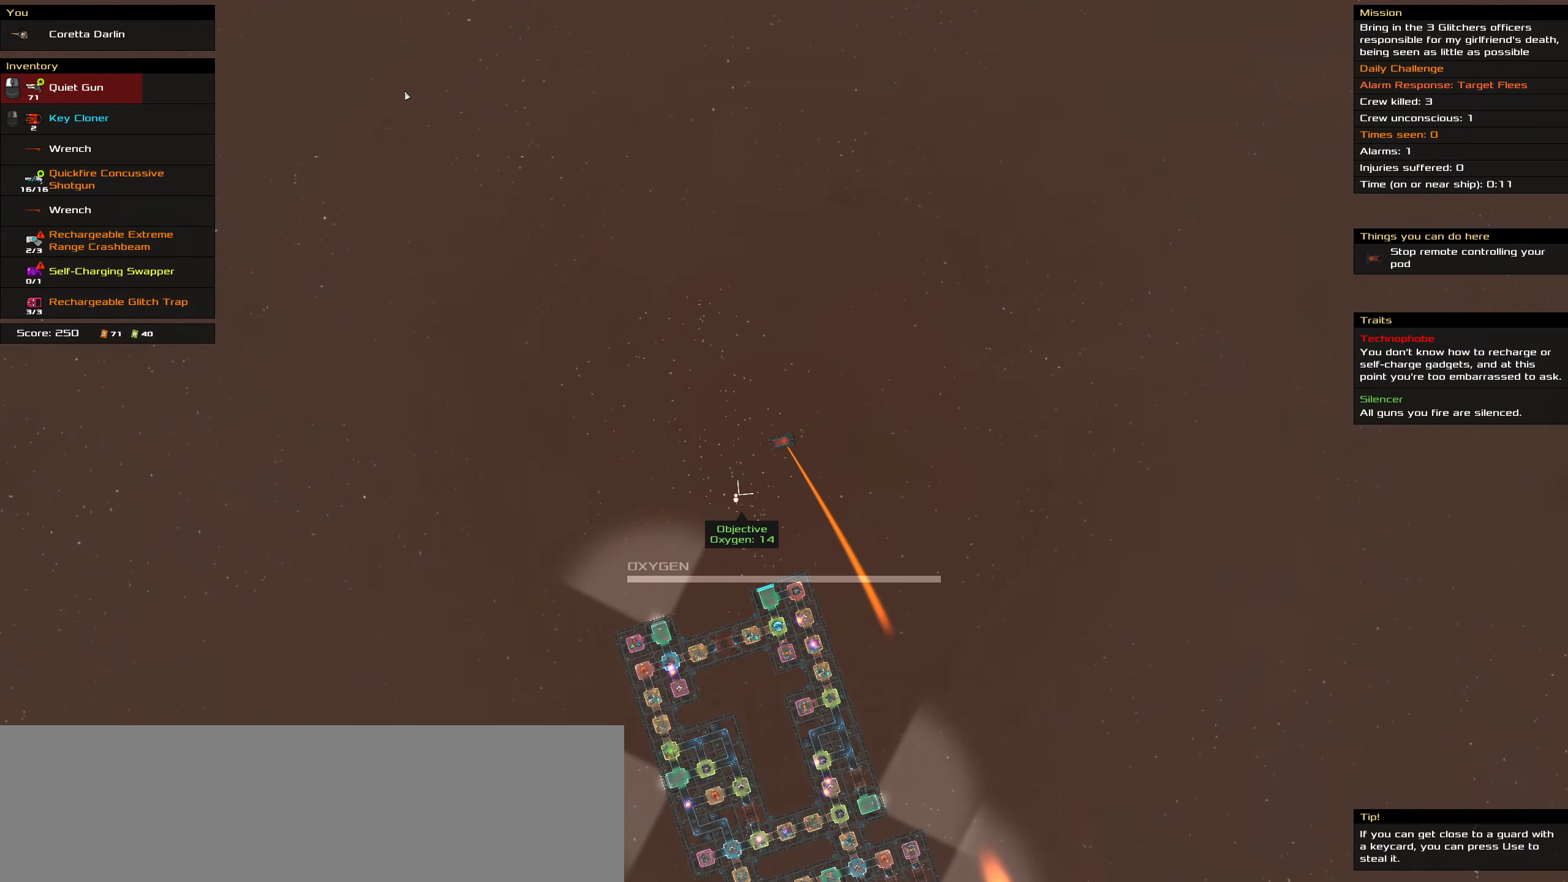
{"keys": ["caps_lock"], "mouse": [], "events": []}
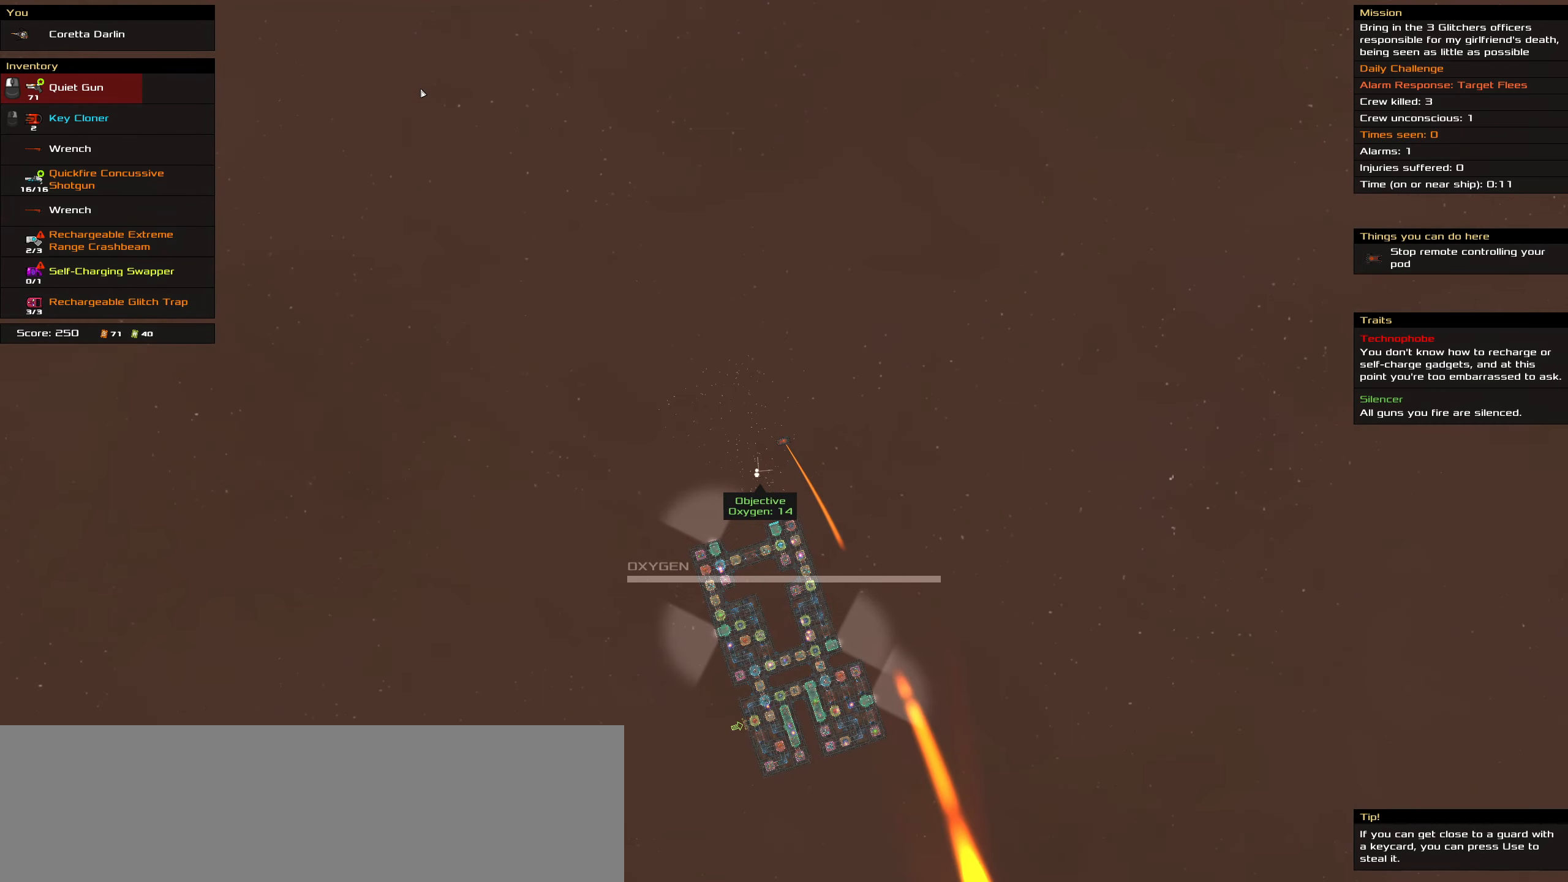
{"keys": ["caps_lock"], "mouse": [], "events": []}
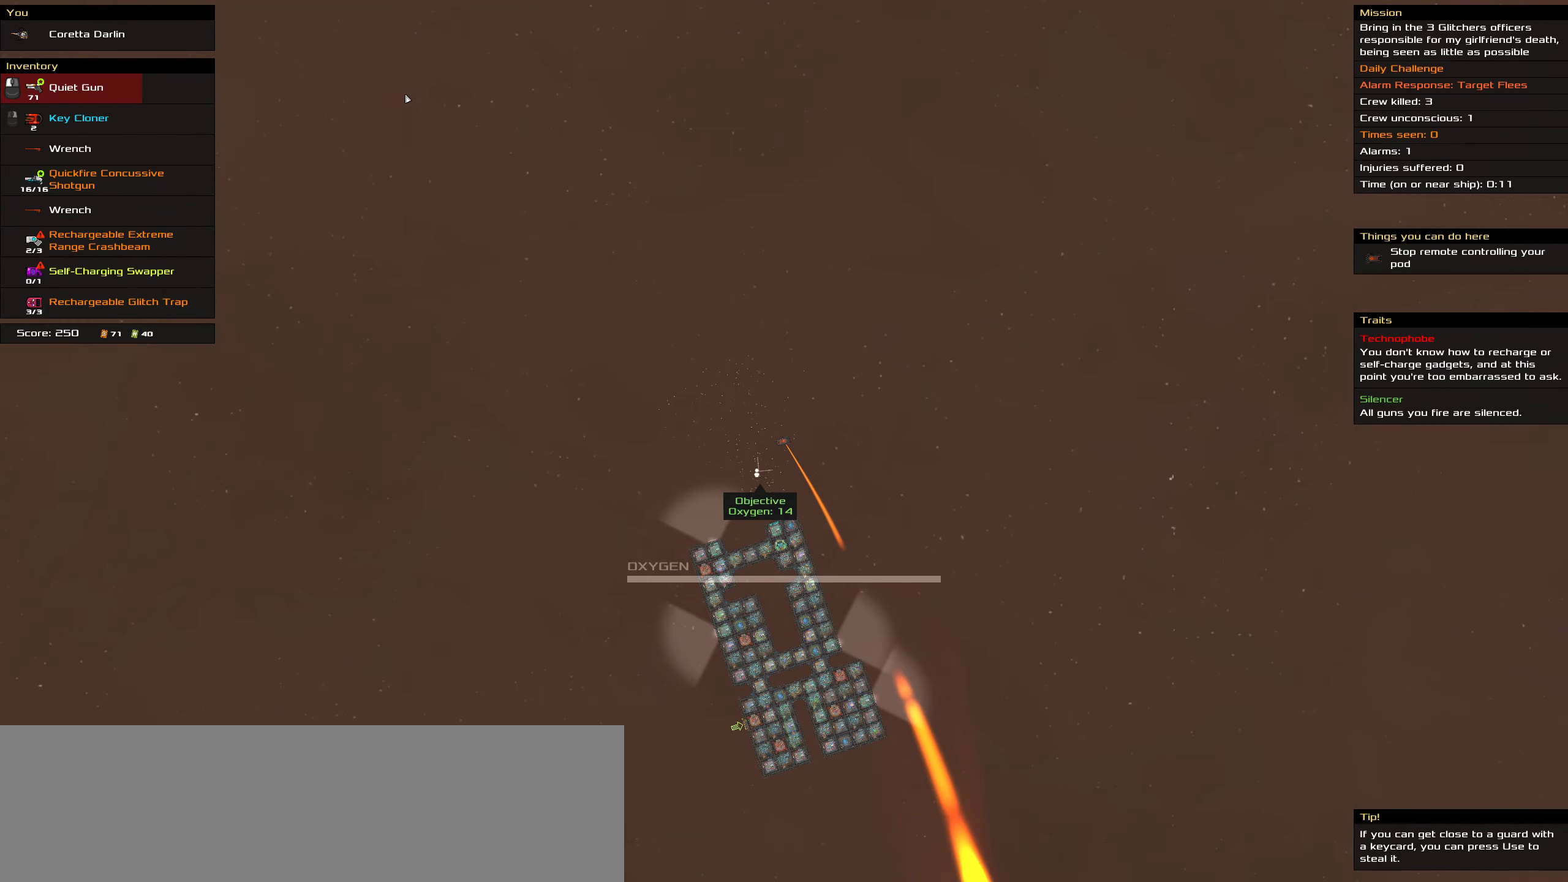
{"keys": ["caps_lock"], "mouse": ["left"], "events": [[350, "space", "down"], [400, "mouse_left", "down"], [450, "space", "up"]]}
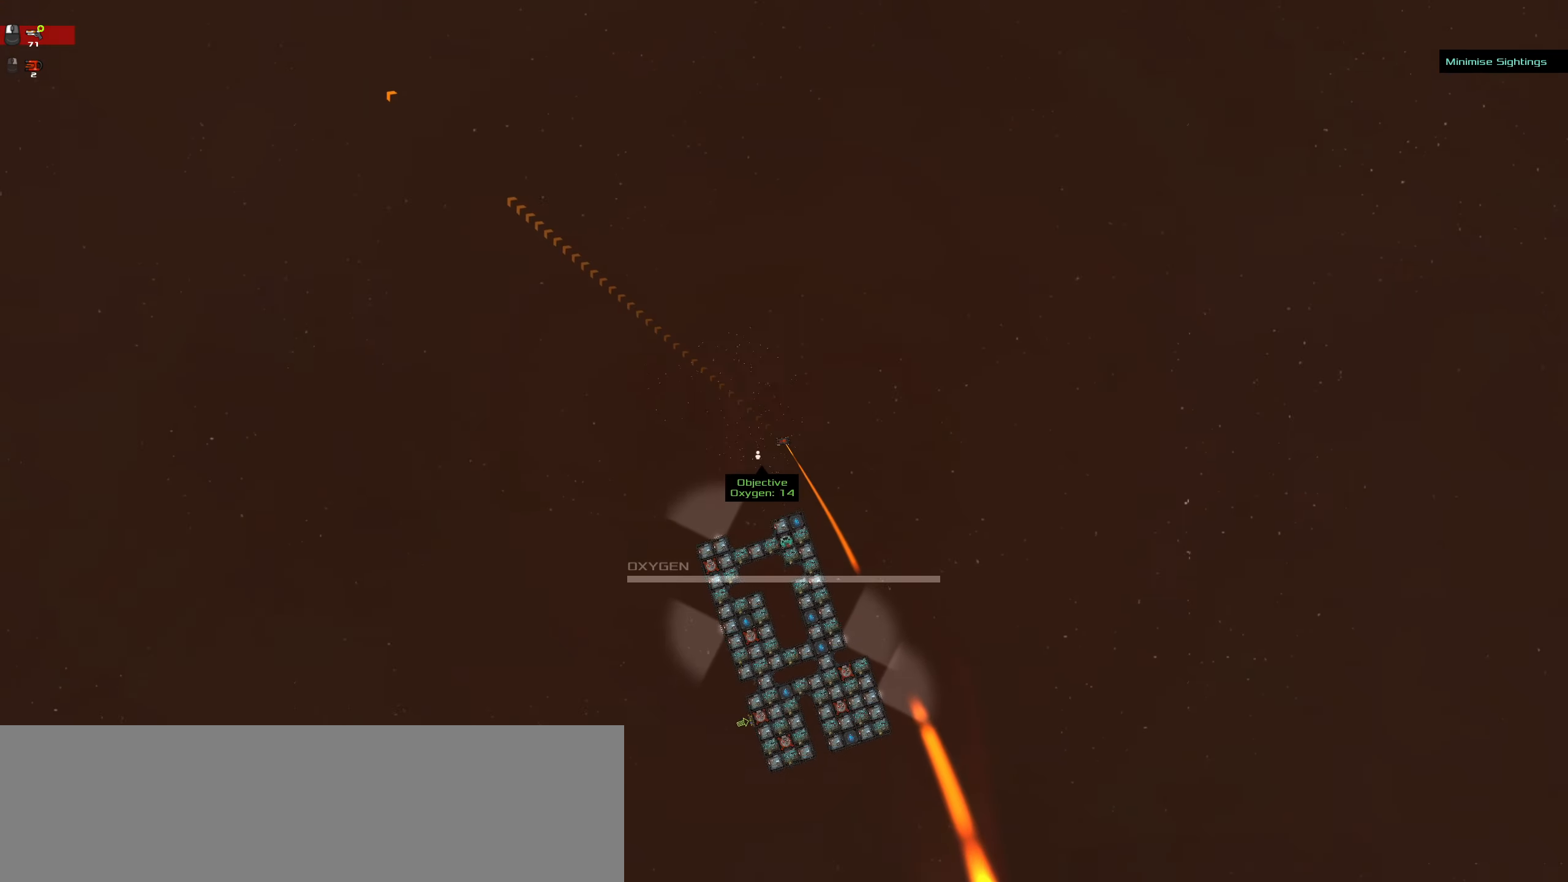
{"keys": ["caps_lock"], "mouse": [], "events": [[367, "mouse_left", "up"], [367, "space", "down"], [467, "space", "up"]]}
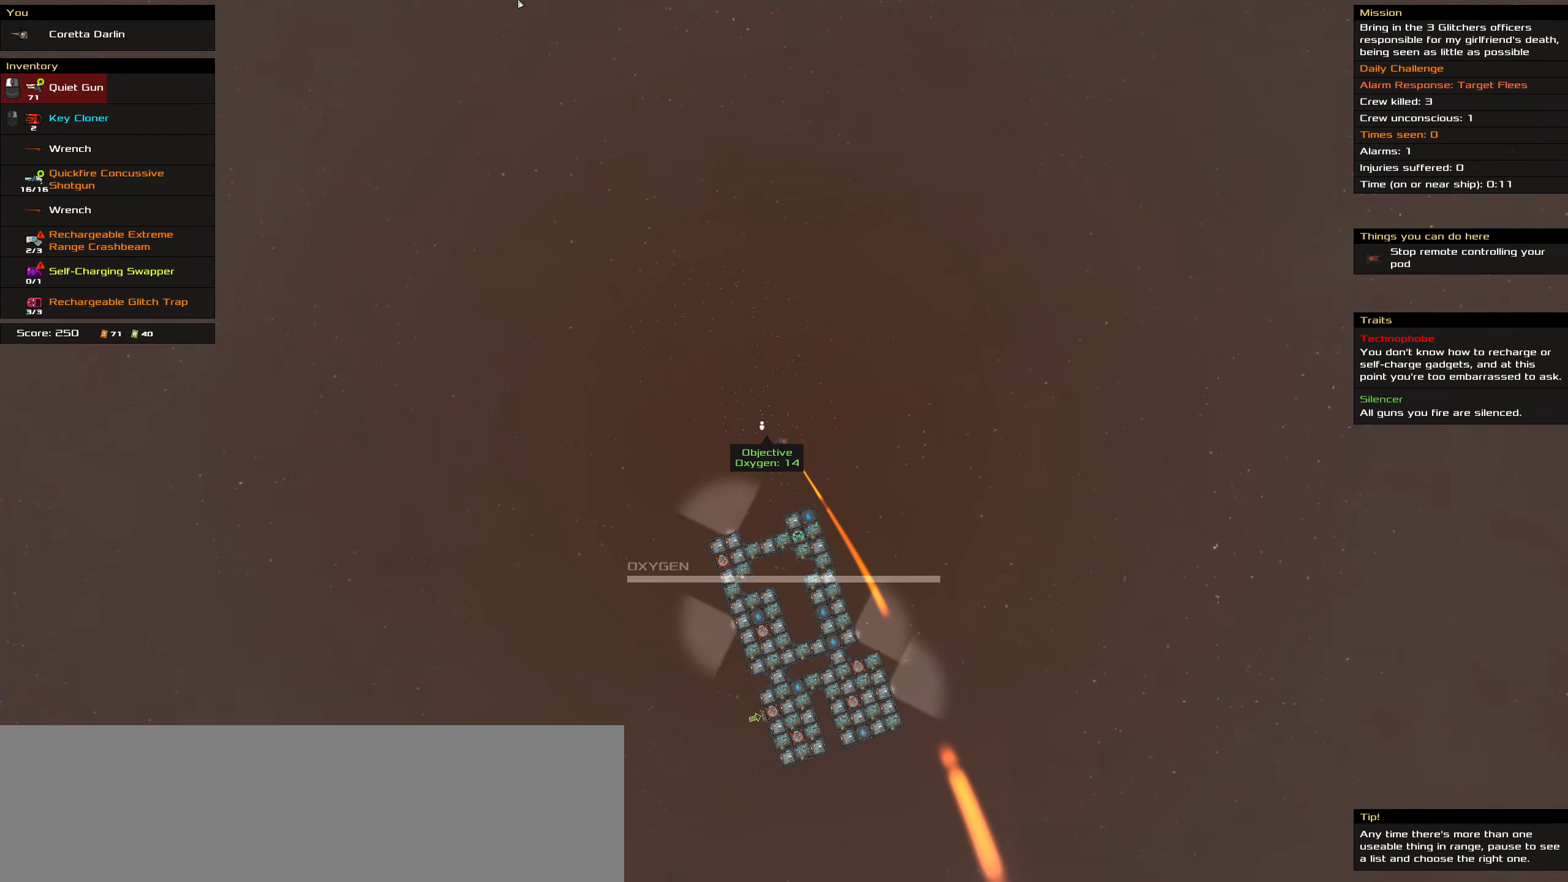
{"keys": ["caps_lock"], "mouse": ["right"], "events": [[200, "space", "down"], [250, "mouse_right", "down"], [284, "space", "up"]]}
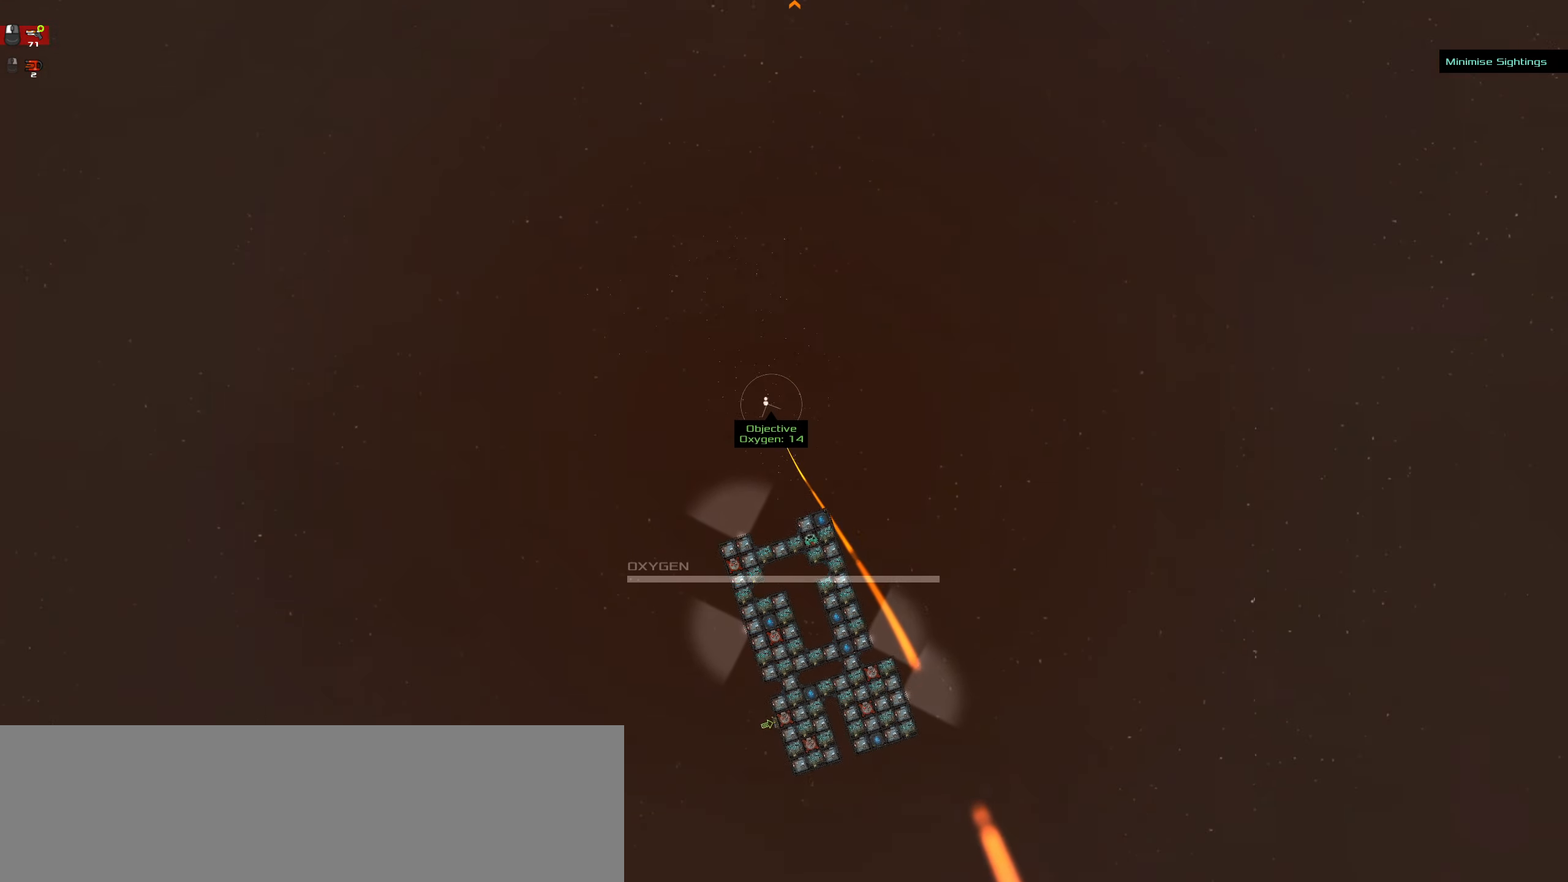
{"keys": ["caps_lock"], "mouse": ["left"], "events": [[217, "mouse_left", "down"], [217, "mouse_right", "up"]]}
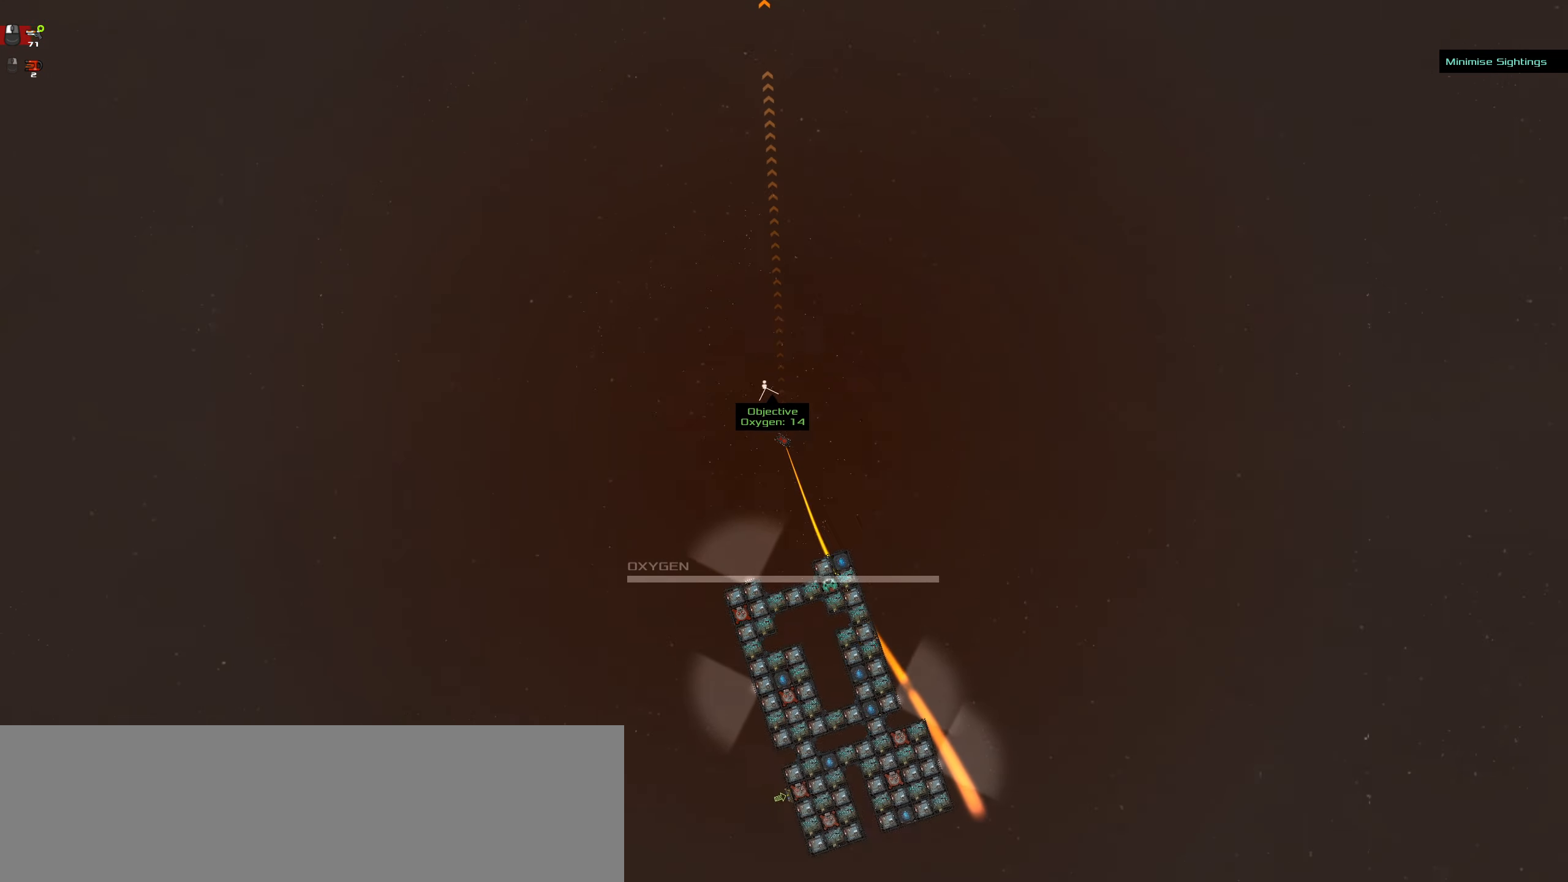
{"keys": ["caps_lock"], "mouse": ["left"], "events": []}
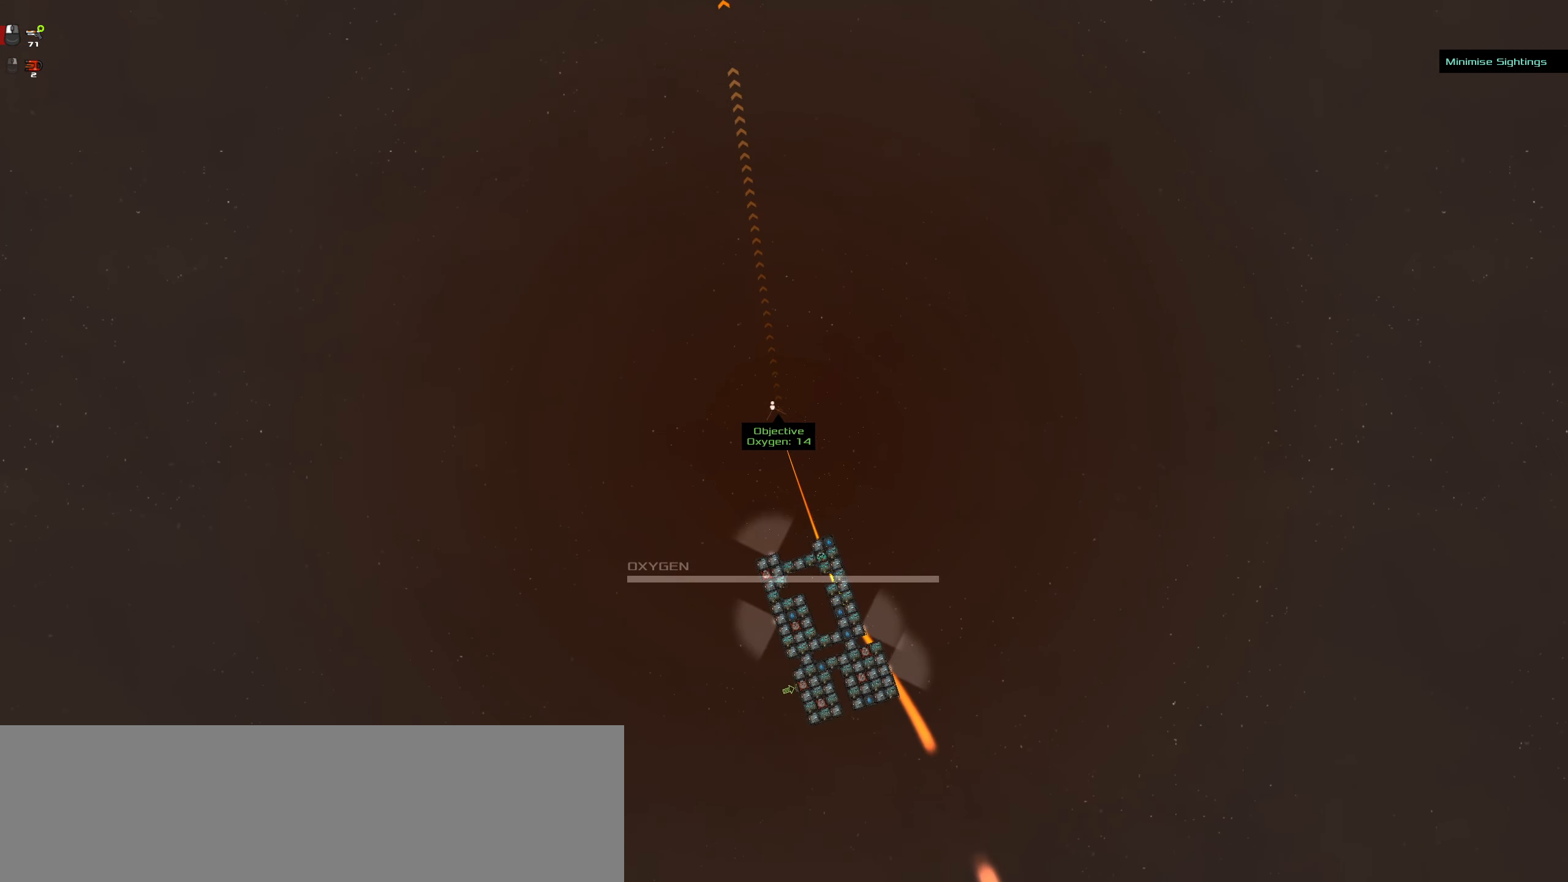
{"keys": ["caps_lock"], "mouse": ["left"], "events": []}
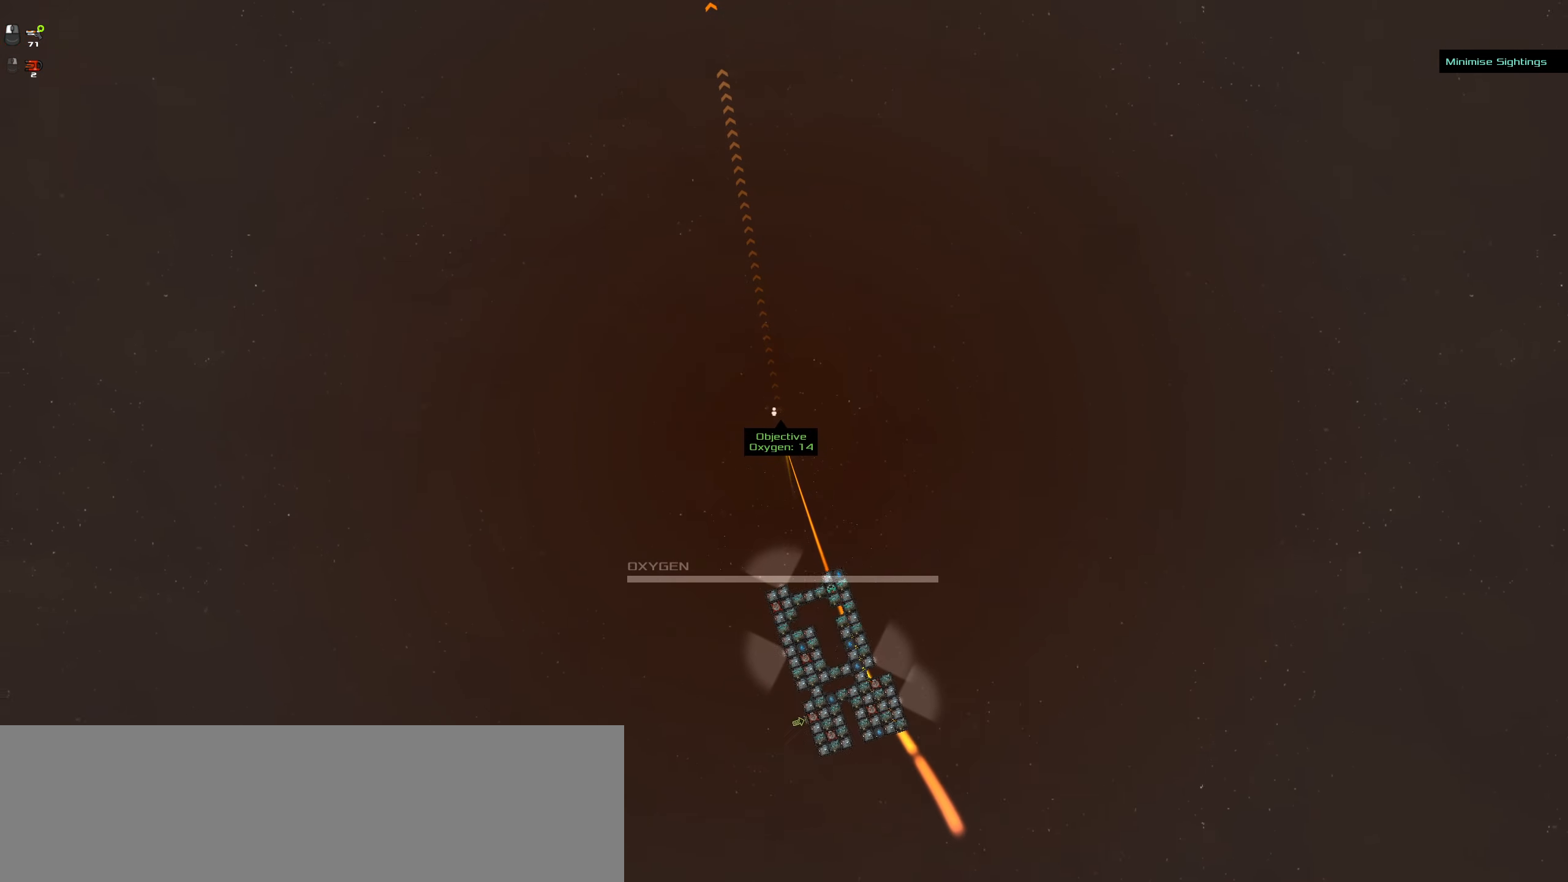
{"keys": ["caps_lock"], "mouse": ["left"], "events": [[17, "mouse_wheel", "down"], [117, "mouse_wheel", "up"]]}
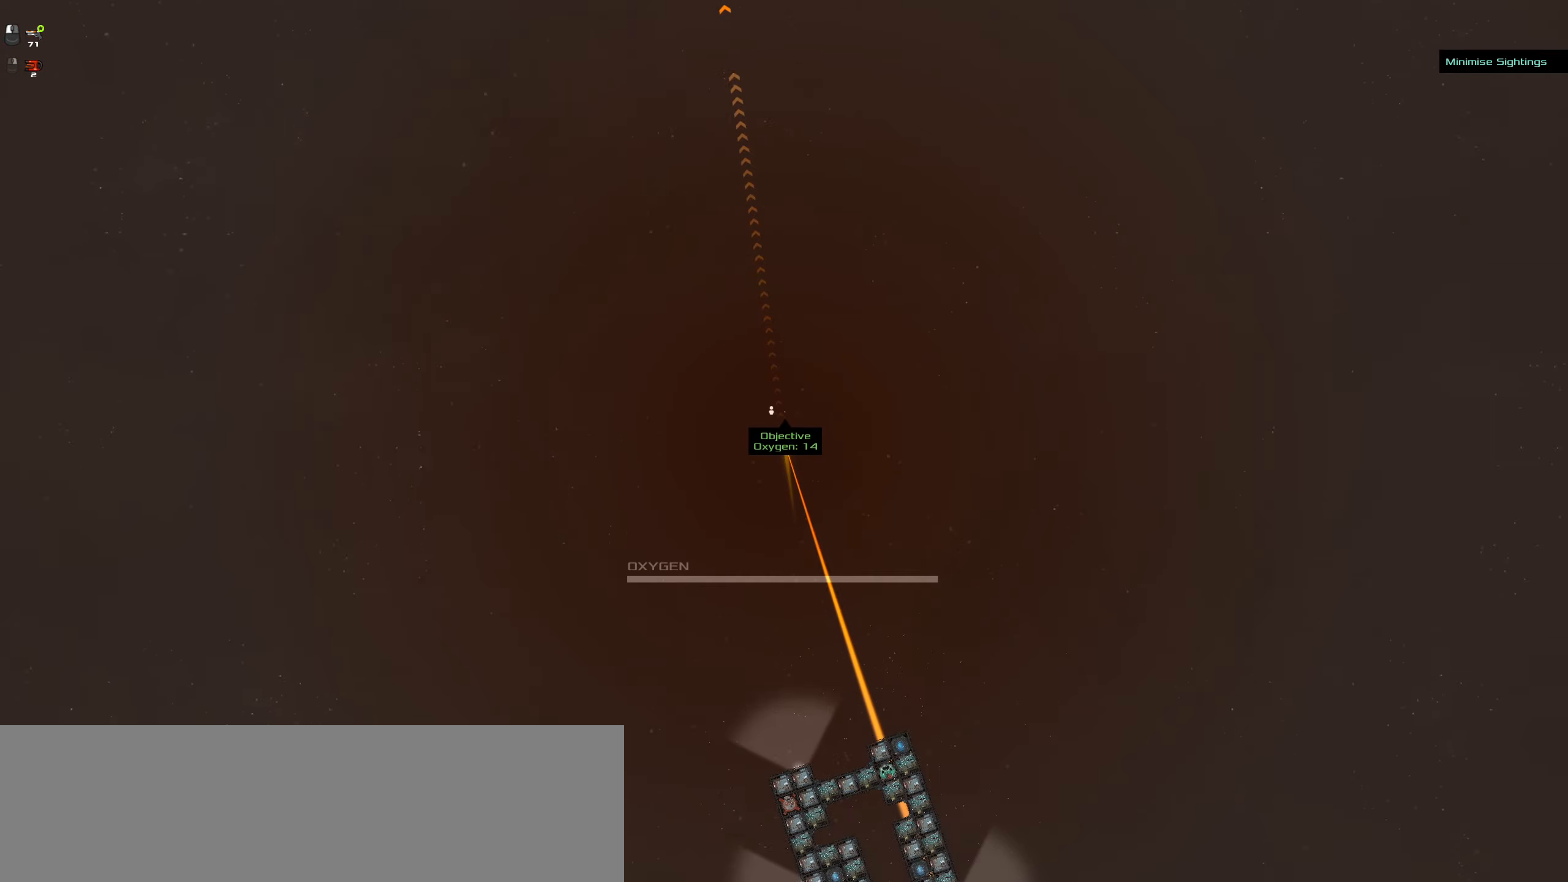
{"keys": ["caps_lock"], "mouse": ["left"], "events": [[83, "mouse_left", "up"], [183, "mouse_right", "down"], [416, "mouse_left", "down"], [416, "mouse_right", "up"]]}
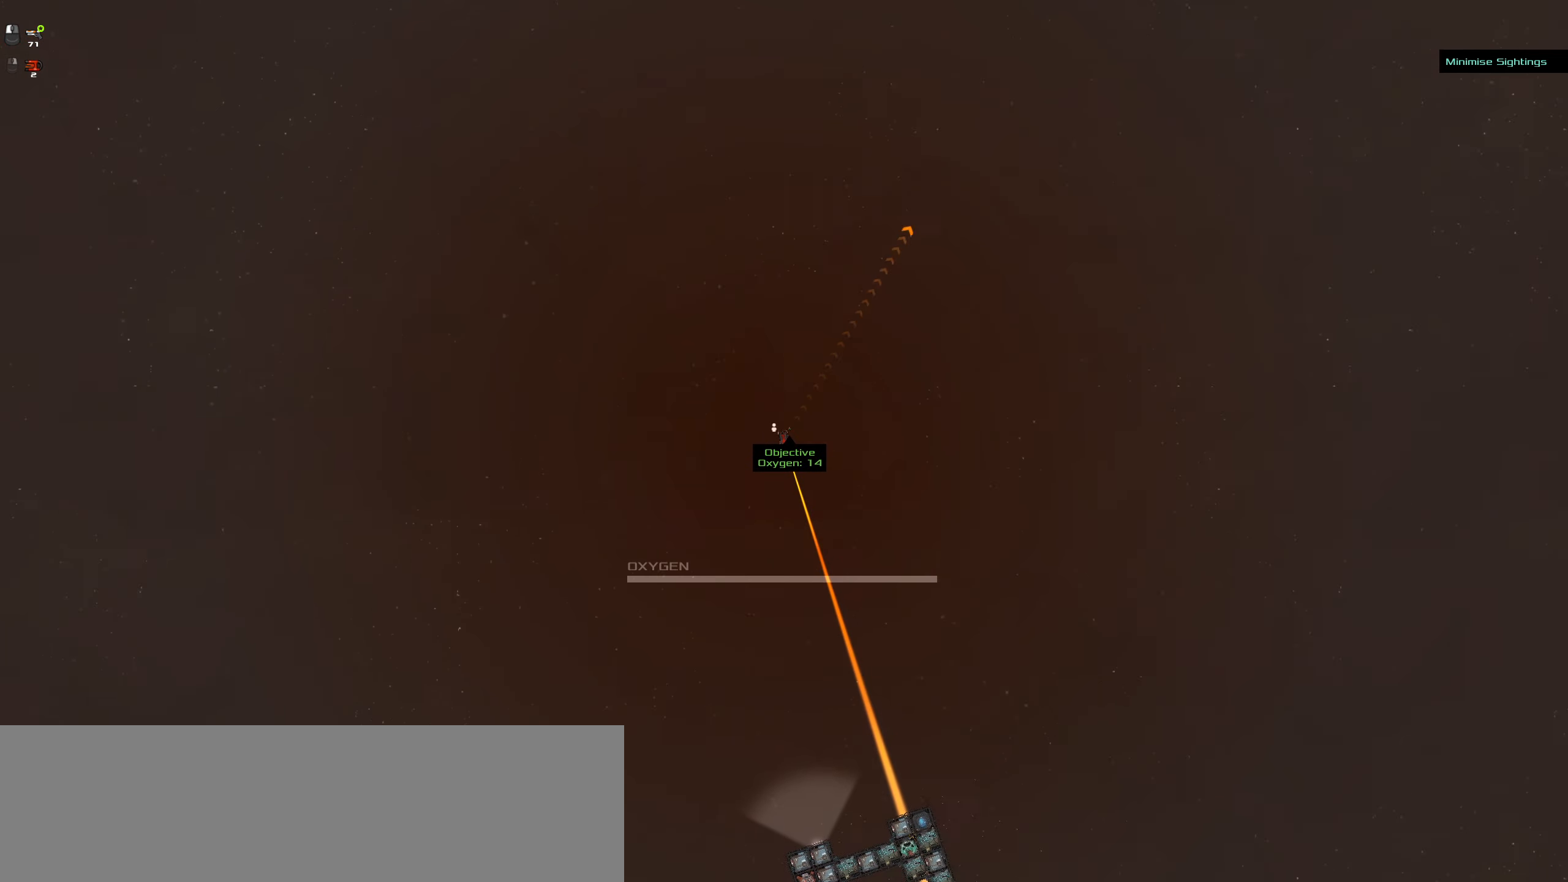
{"keys": ["caps_lock", "space"], "mouse": [], "events": [[333, "mouse_left", "up"], [433, "space", "down"]]}
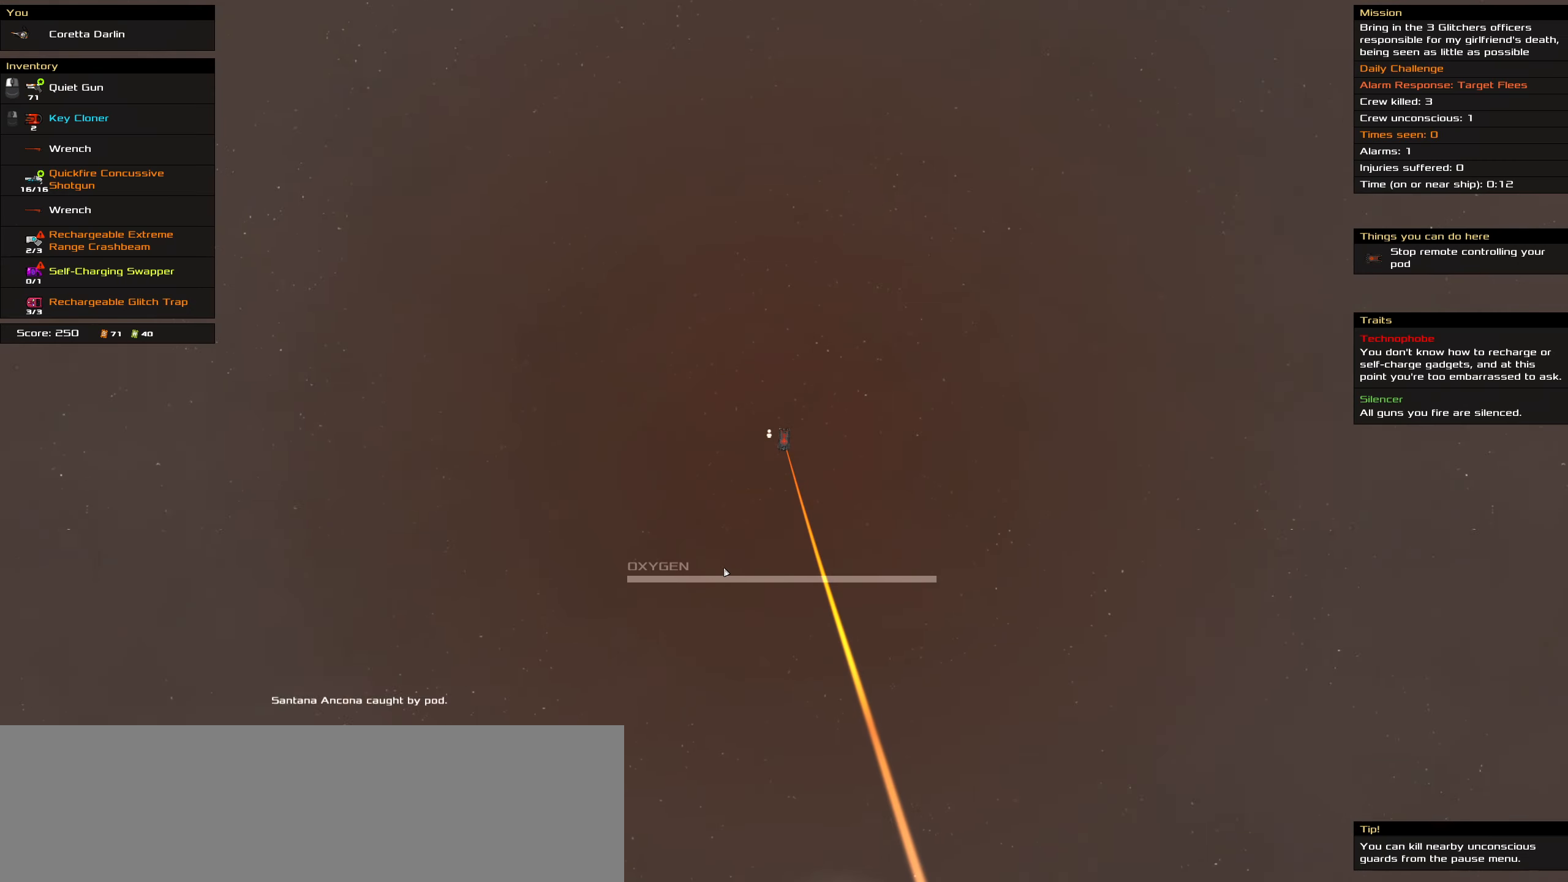
{"keys": ["caps_lock"], "mouse": ["left"], "events": [[66, "space", "up"], [350, "mouse_left", "down"], [350, "space", "down"], [450, "space", "up"]]}
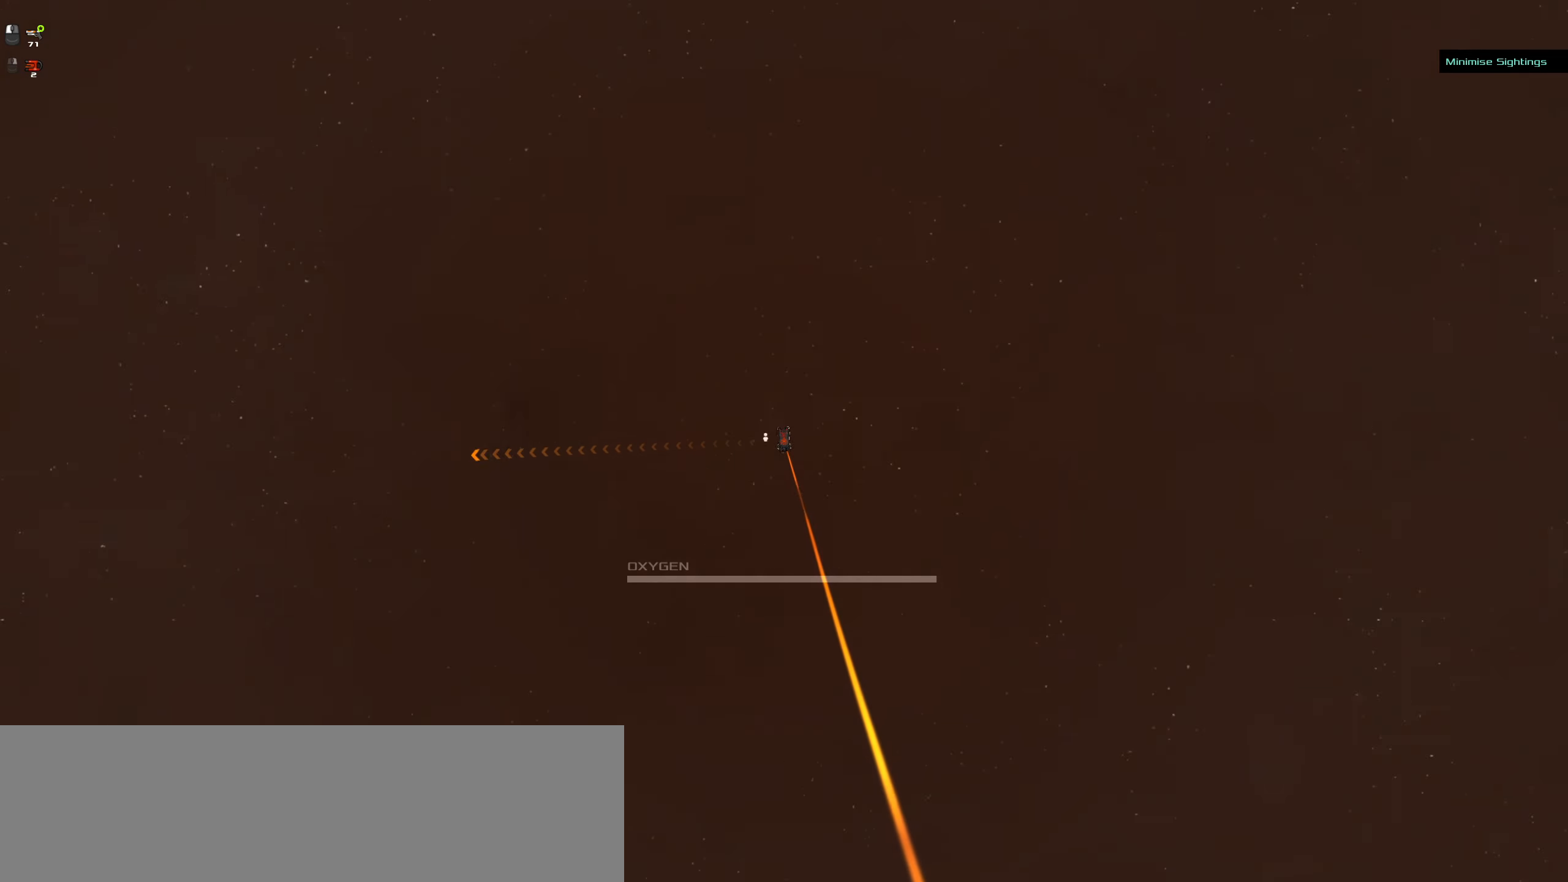
{"keys": ["caps_lock"], "mouse": ["left"], "events": []}
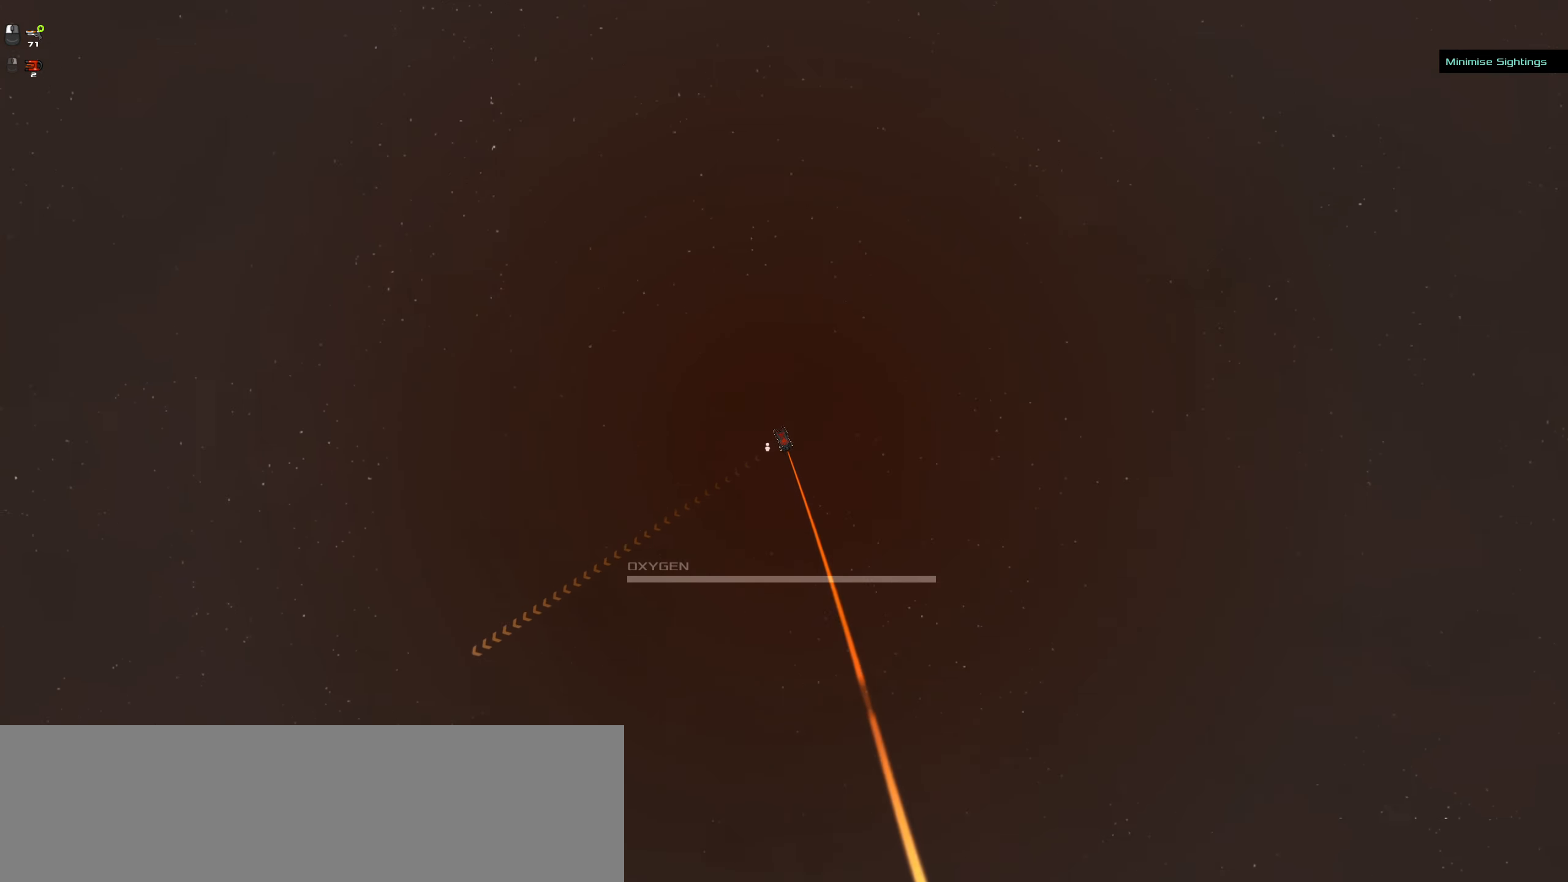
{"keys": ["caps_lock"], "mouse": ["left"], "events": []}
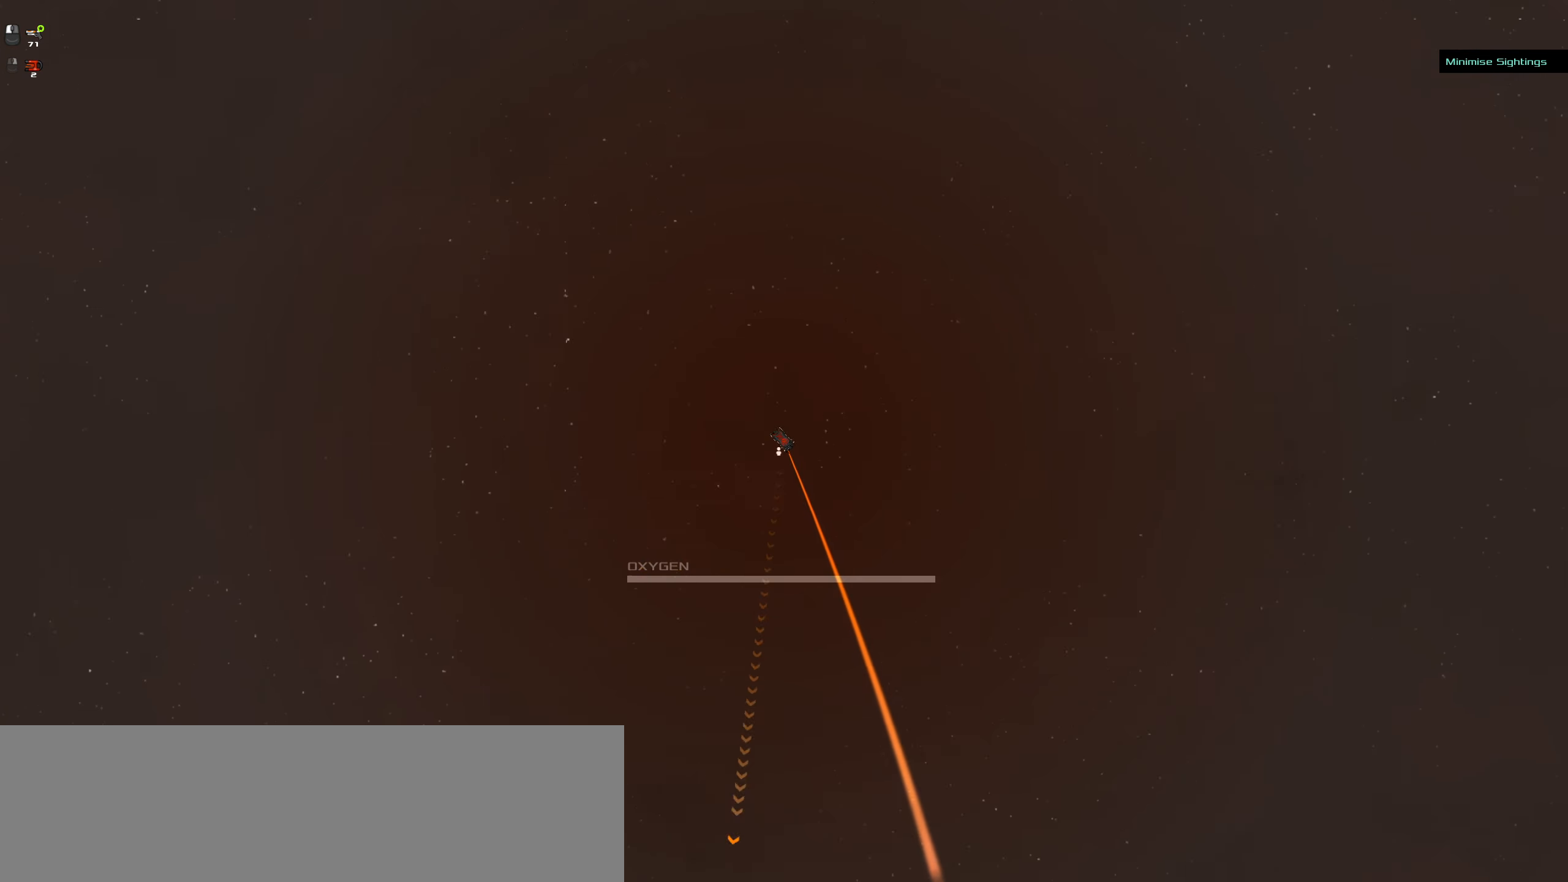
{"keys": ["caps_lock"], "mouse": [], "events": [[250, "mouse_left", "up"], [300, "space", "down"], [450, "space", "up"]]}
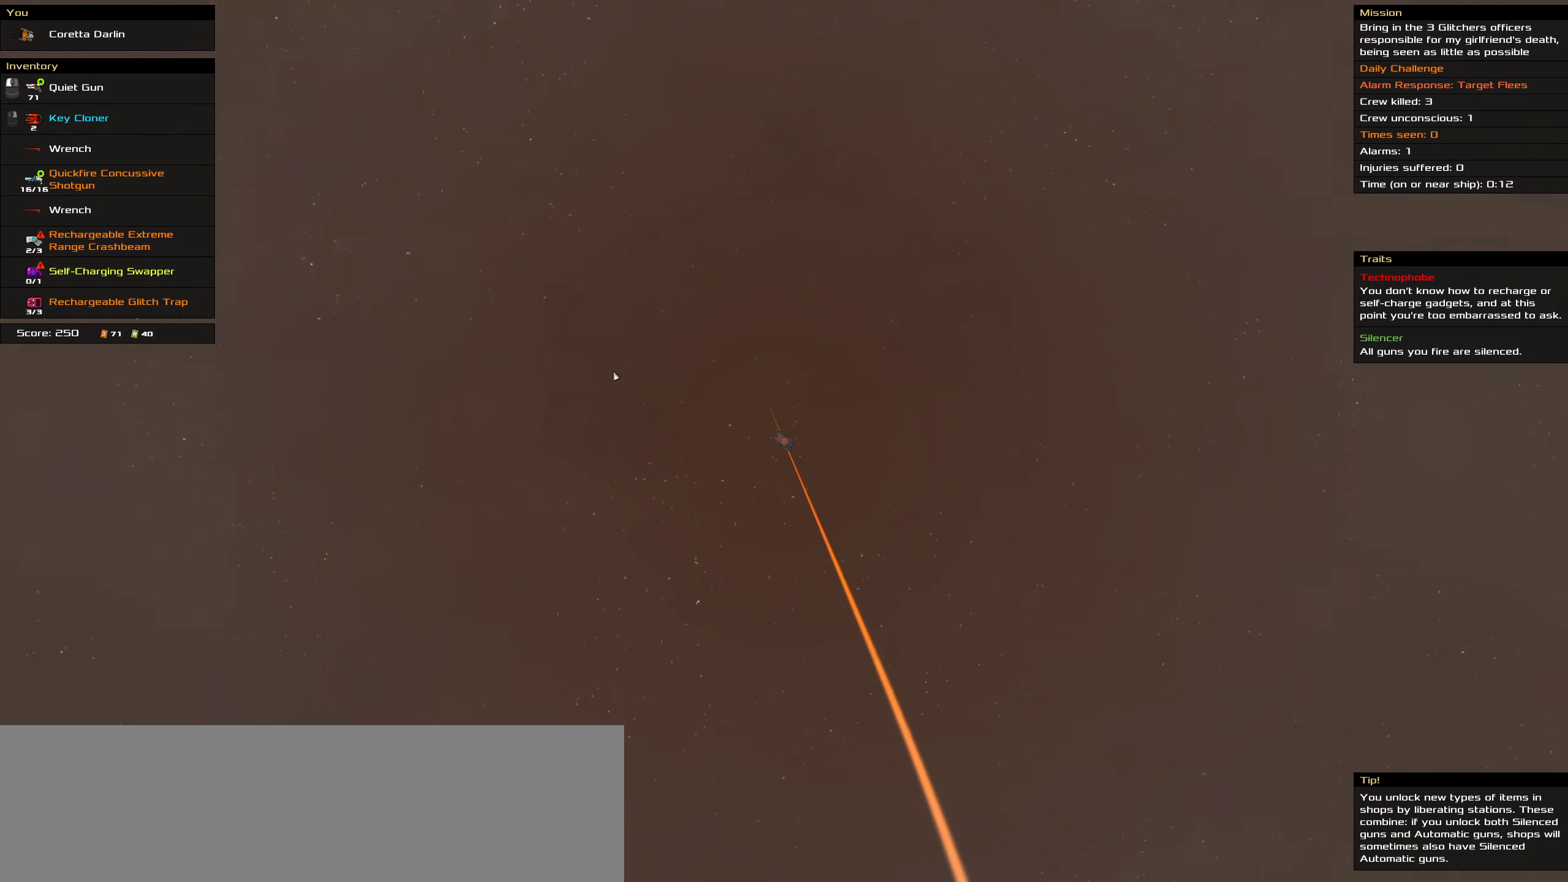
{"keys": ["caps_lock"], "mouse": [], "events": []}
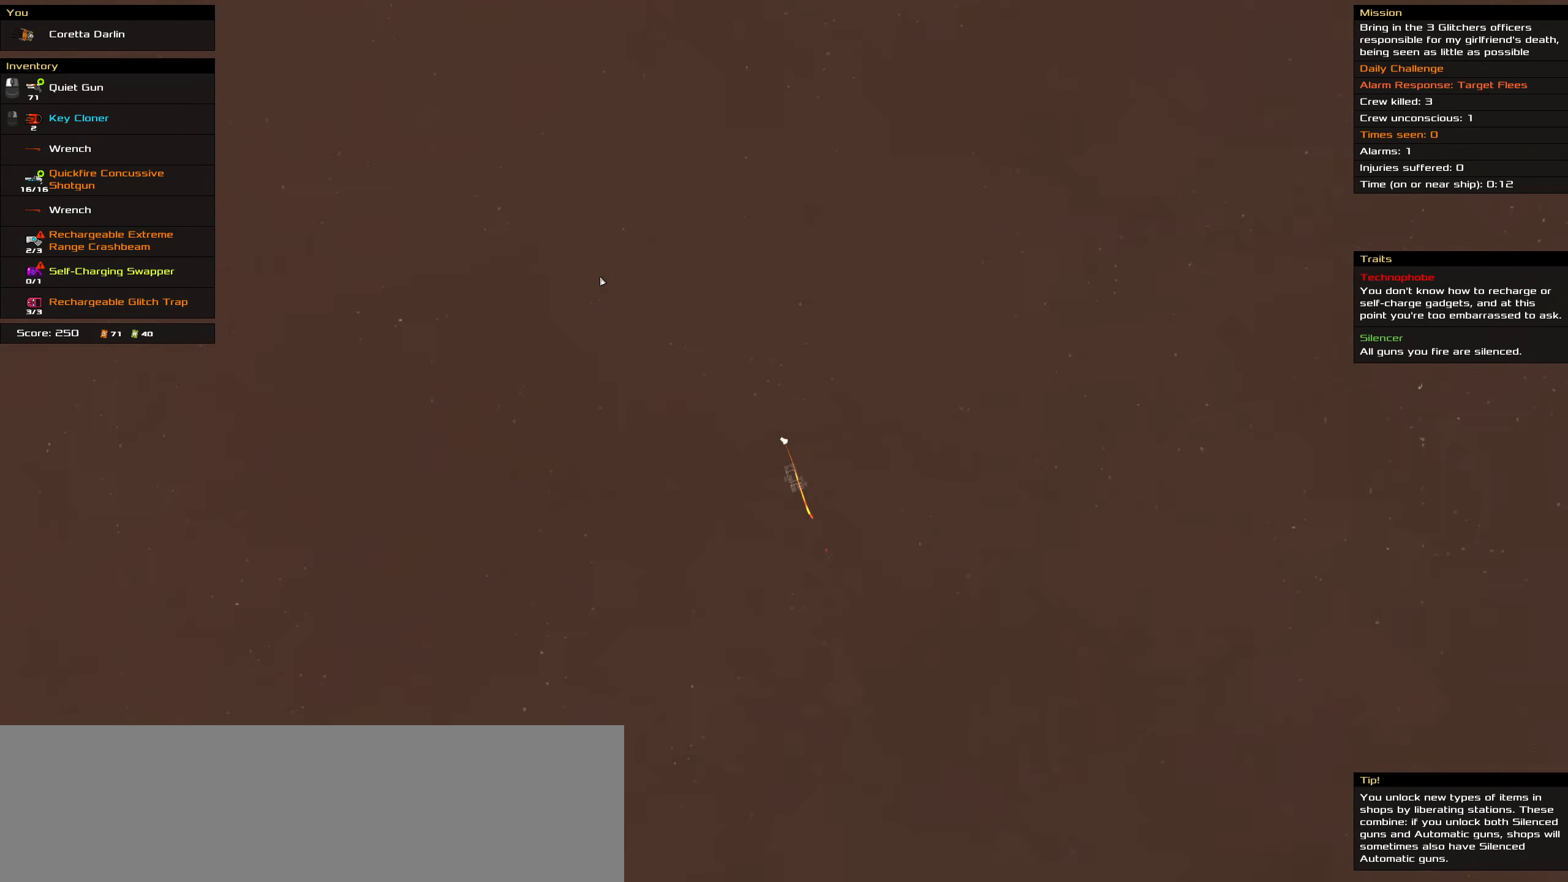
{"keys": ["caps_lock"], "mouse": [], "events": []}
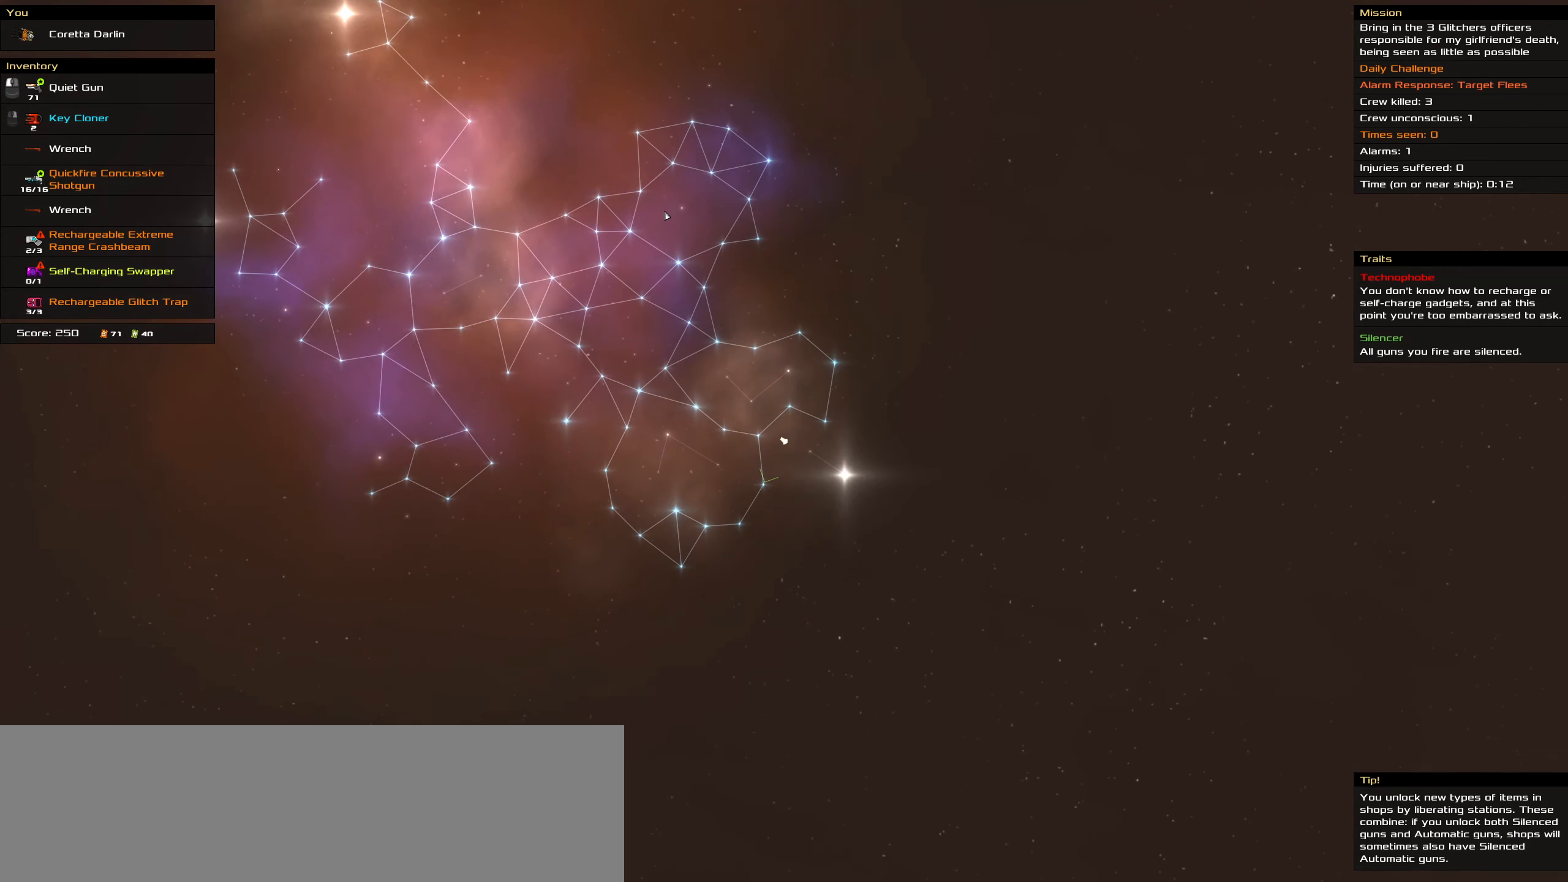
{"keys": ["caps_lock"], "mouse": ["left"], "events": [[500, "mouse_left", "down"]]}
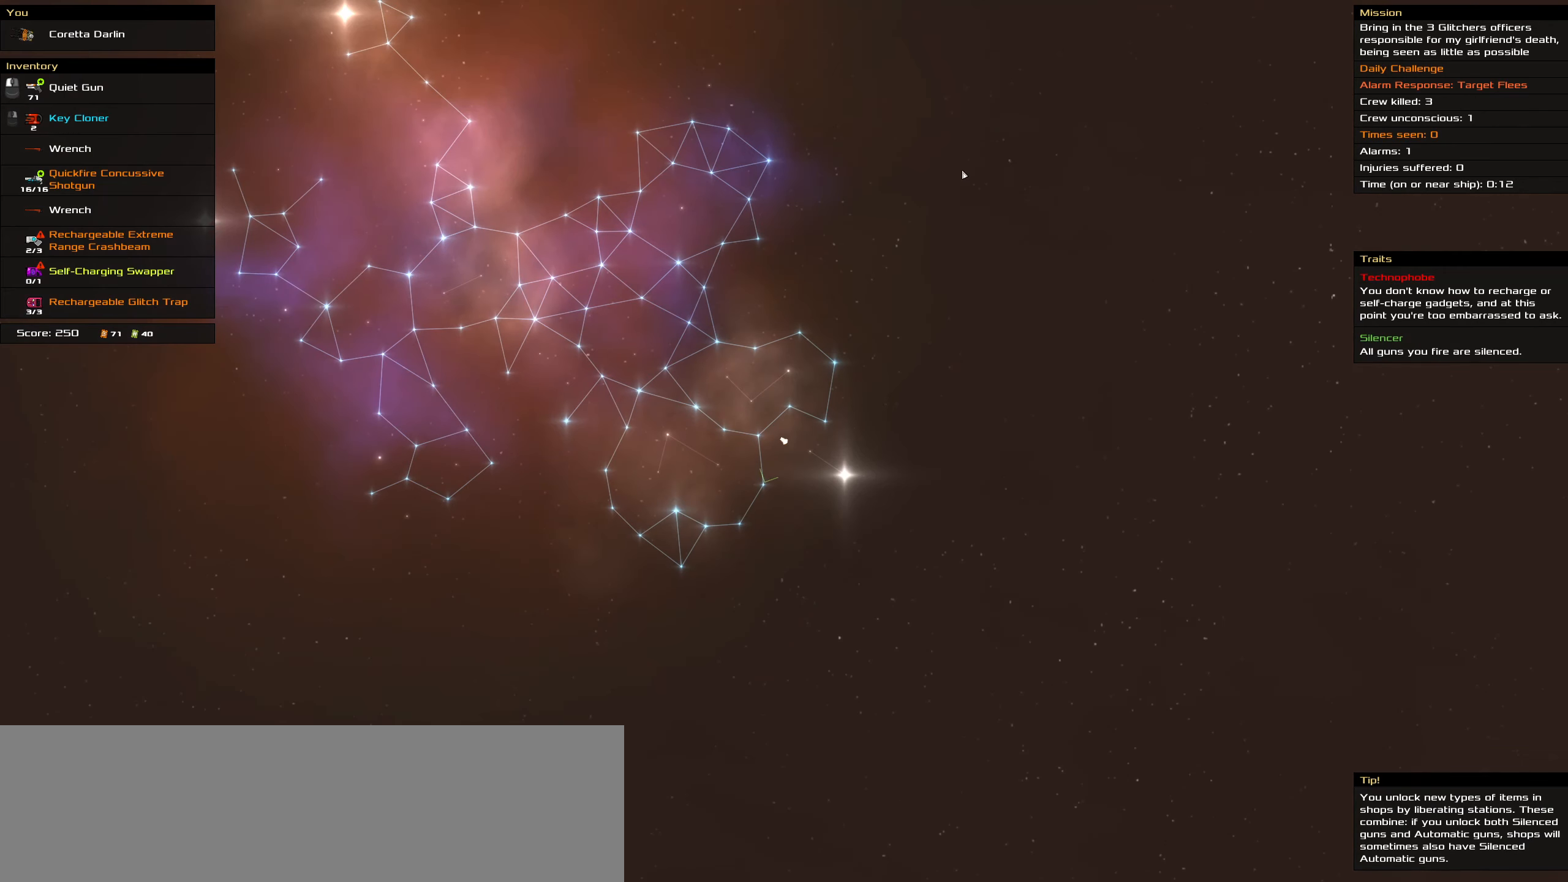
{"keys": ["caps_lock"], "mouse": ["left"], "events": [[183, "space", "down"], [266, "space", "up"]]}
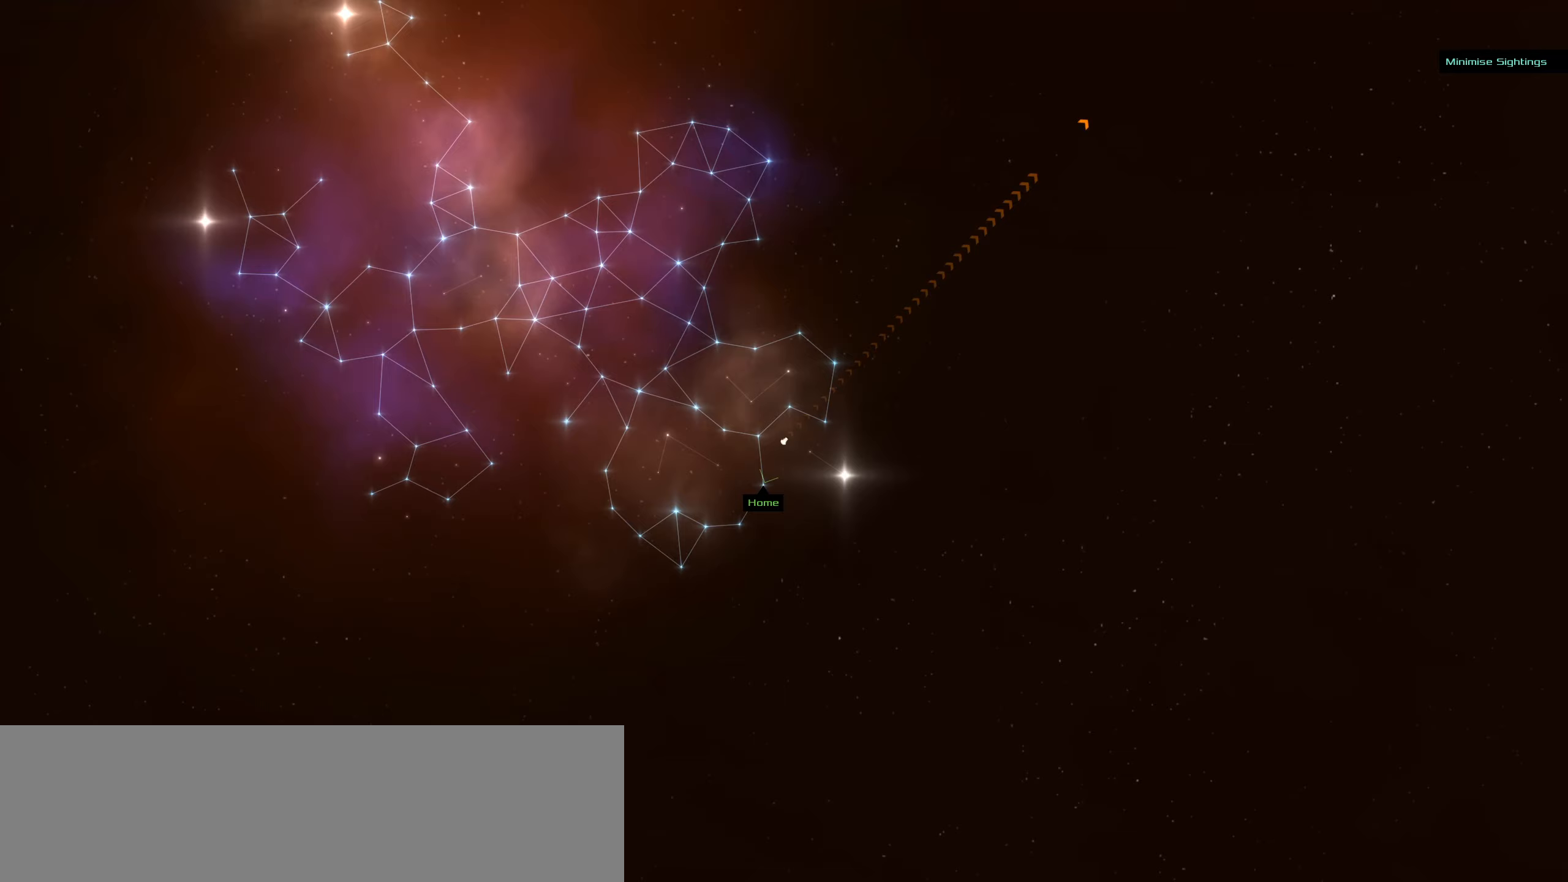
{"keys": ["caps_lock", "f"], "mouse": ["left"], "events": [[200, "f", "down"]]}
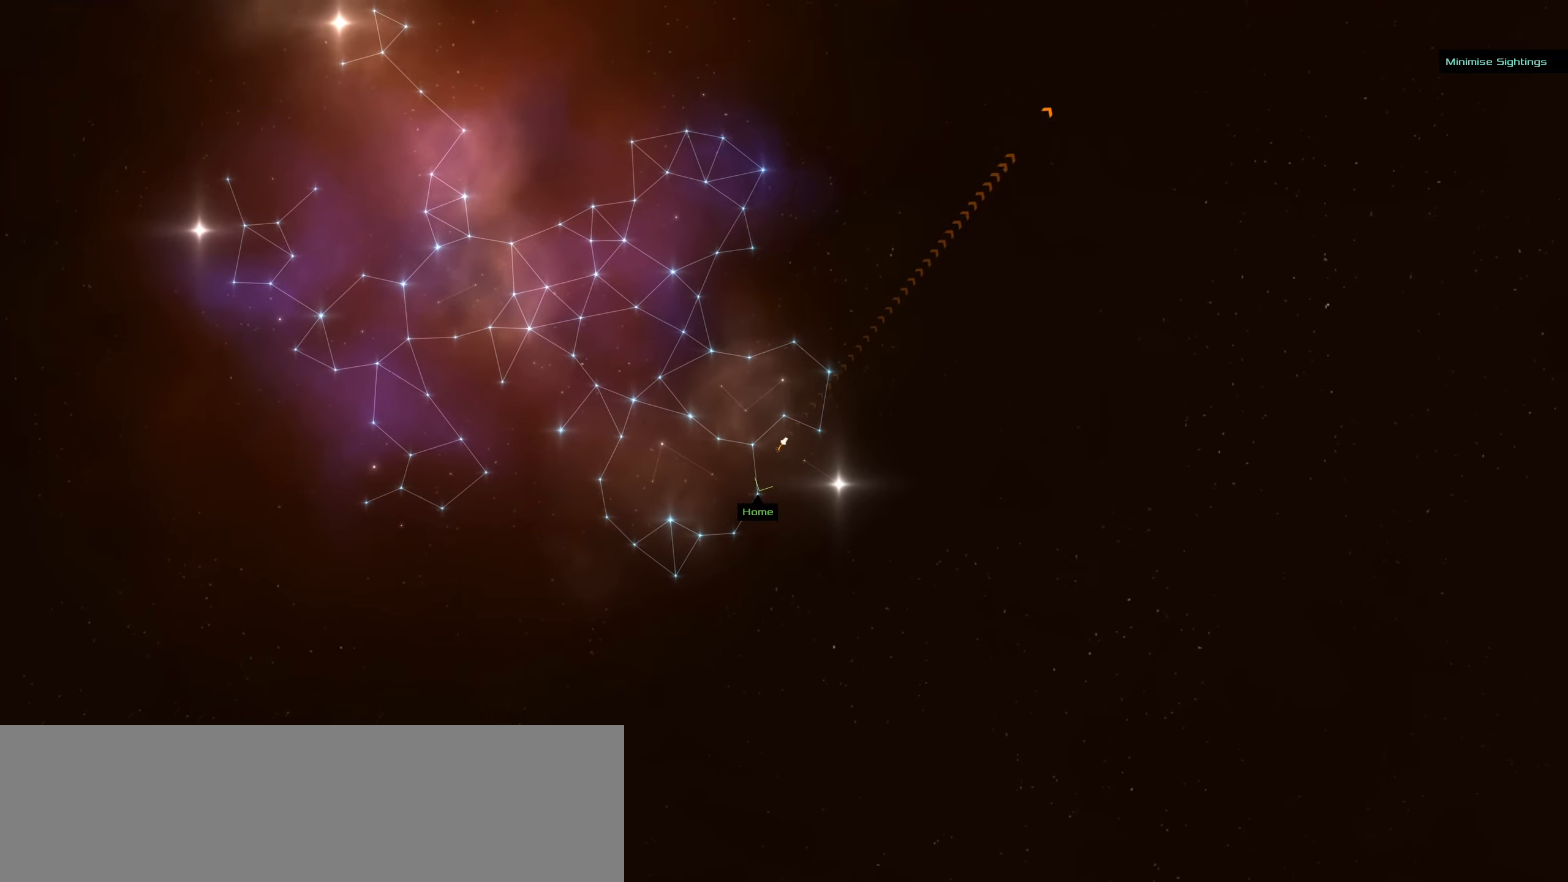
{"keys": ["caps_lock"], "mouse": ["left"], "events": [[400, "f", "up"]]}
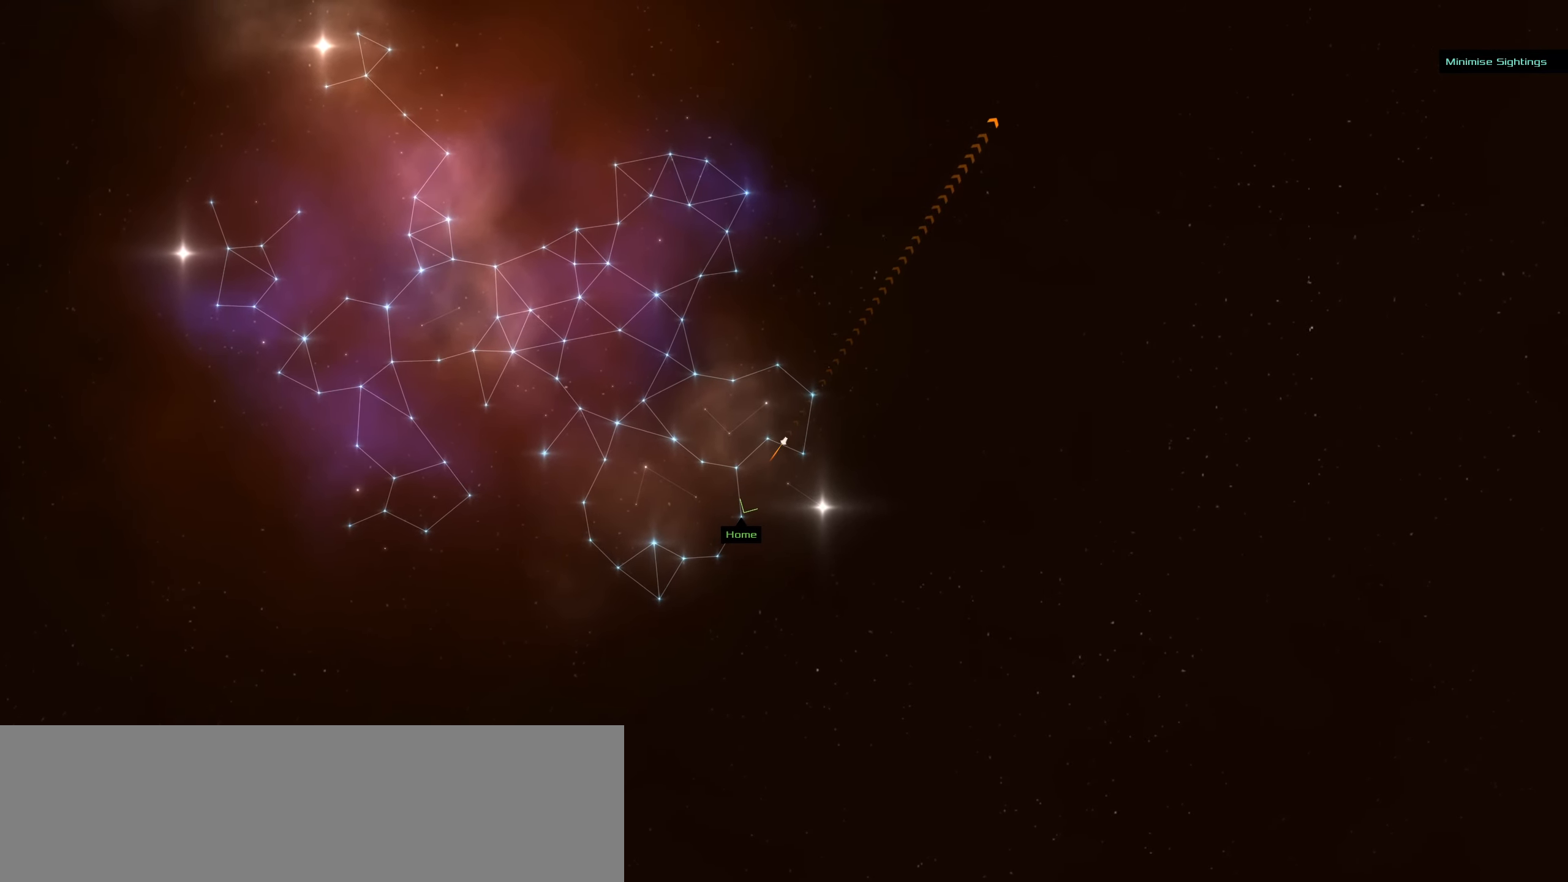
{"keys": ["caps_lock"], "mouse": ["left"], "events": [[133, "f", "down"], [317, "f", "up"]]}
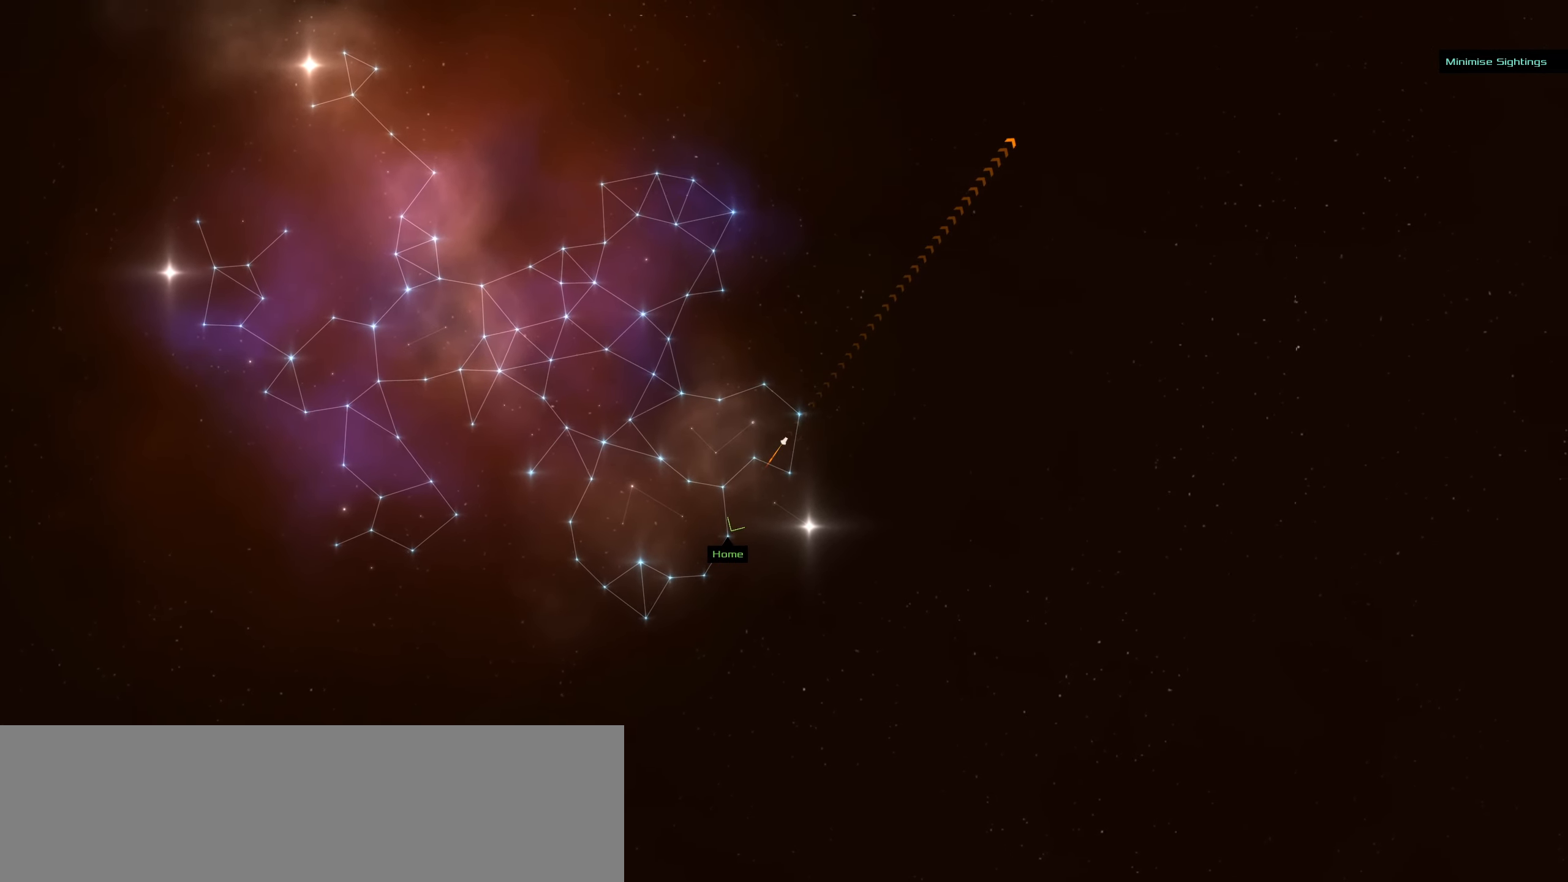
{"keys": ["caps_lock"], "mouse": ["left"], "events": []}
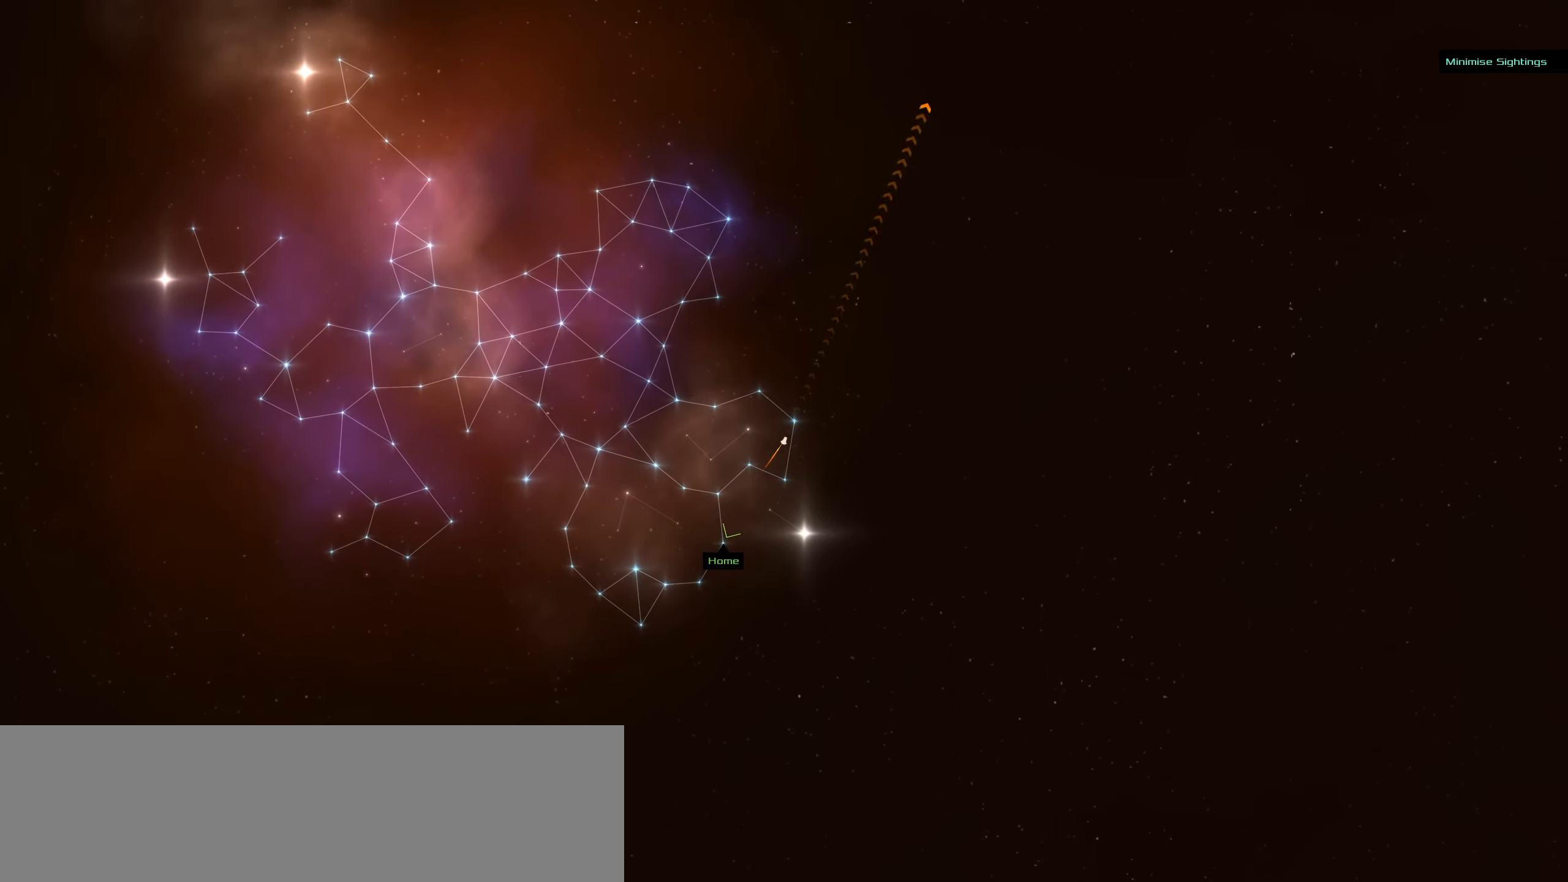
{"keys": ["caps_lock"], "mouse": [], "events": [[17, "mouse_left", "up"], [217, "mouse_right", "down"], [450, "mouse_right", "up"]]}